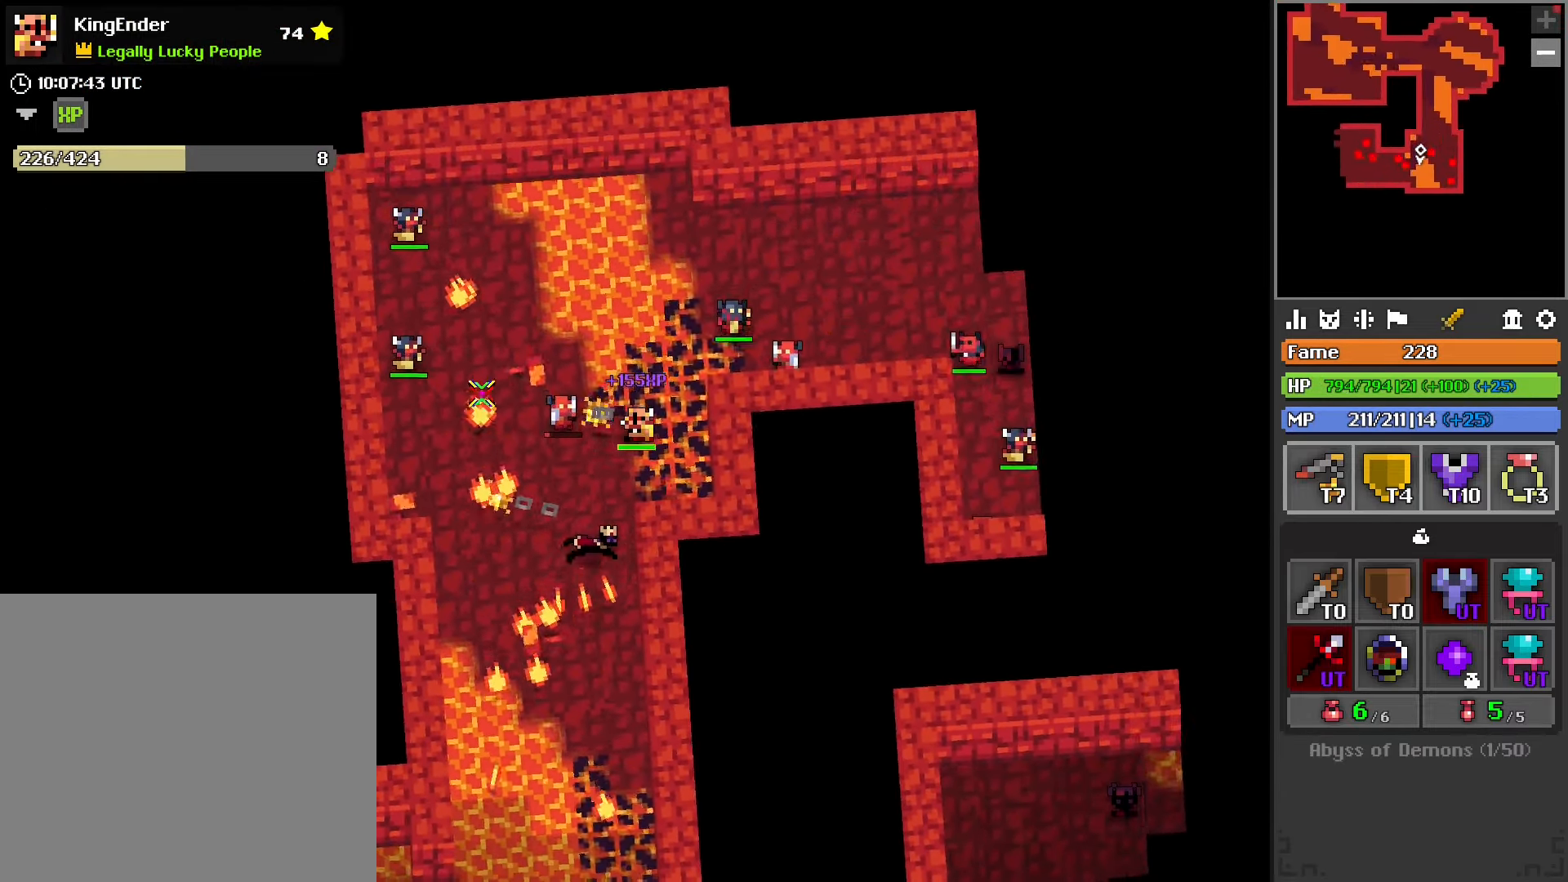
Gameplay with a controller (PlayStation layout); each line is a JSON object with the inputs held at the frame after it. "events" lists button and stick changes between this image and that frame as [ms after this image, input, new state], when the widget could be followed in between.
{"buttons": [], "left_stick": "left", "right_stick": "up-right", "events": [[17, "left_stick", "down-left"], [83, "left_stick", "left"], [100, "R2", "up"], [383, "right_stick", "up"], [483, "right_stick", "up-right"]]}
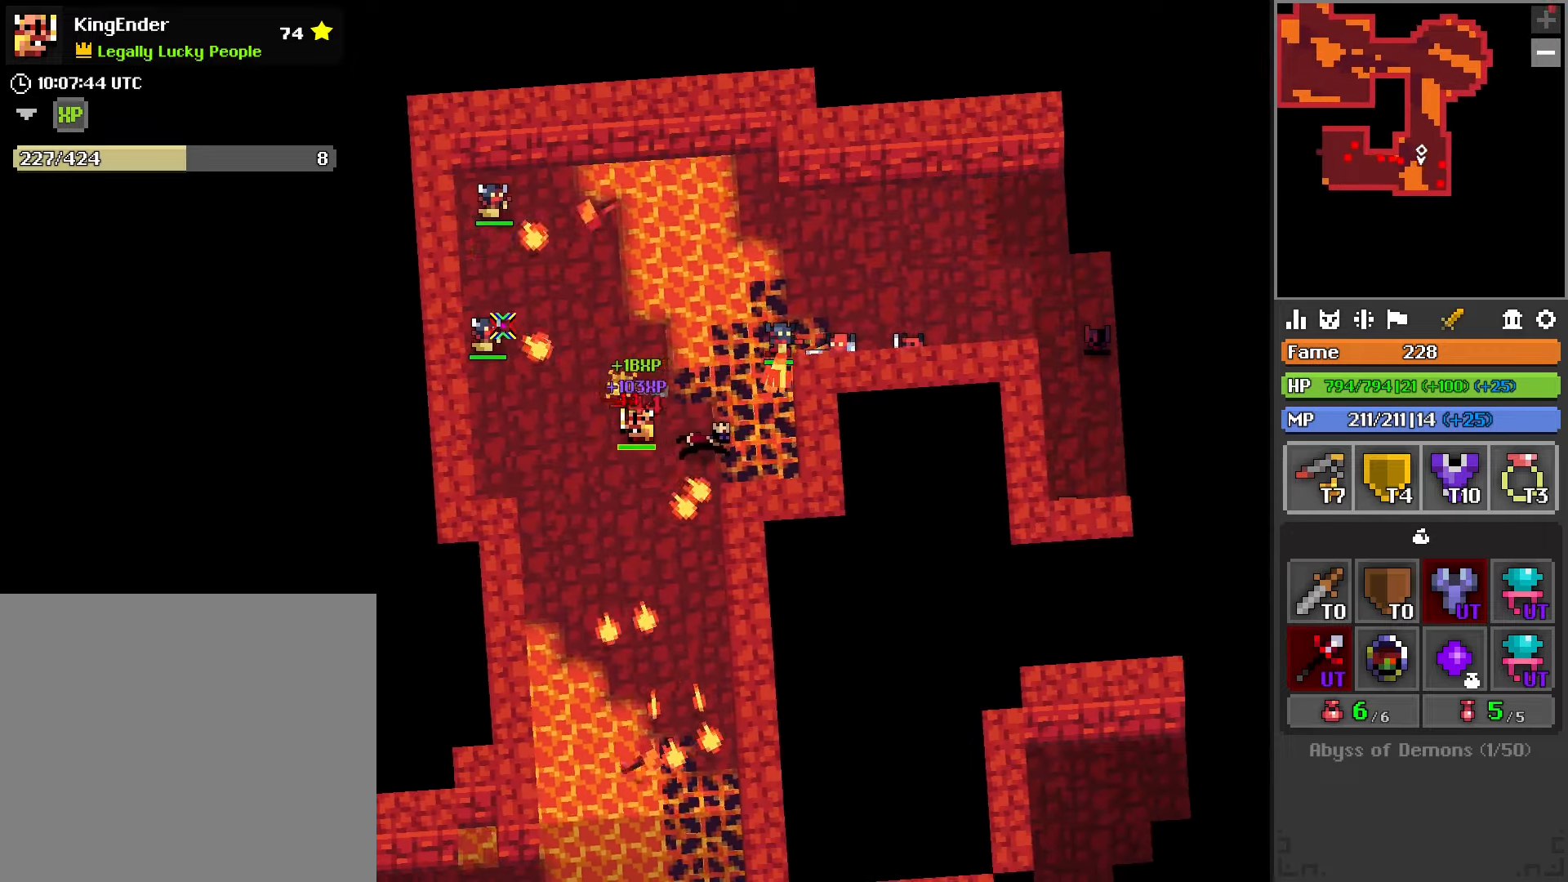
{"buttons": ["R2"], "left_stick": "up-left", "right_stick": "right", "events": [[233, "right_stick", "right"], [316, "left_stick", "up-left"], [433, "R2", "down"]]}
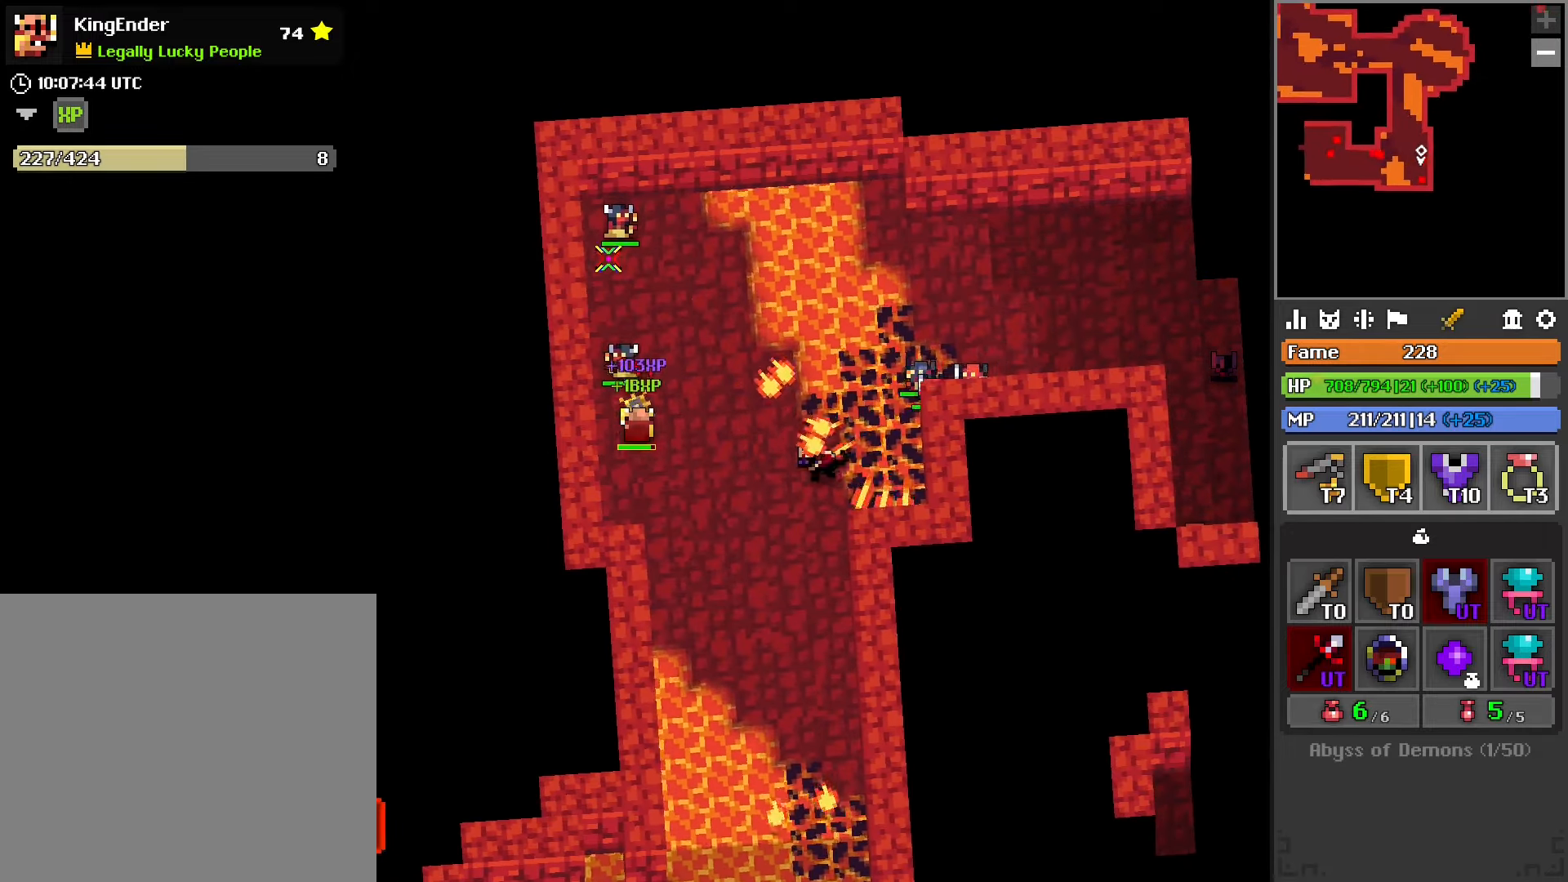
{"buttons": [], "left_stick": "up", "right_stick": "center", "events": [[66, "left_stick", "down-left"], [100, "right_stick", "center"], [150, "left_stick", "down-right"], [350, "left_stick", "up"], [366, "R2", "up"]]}
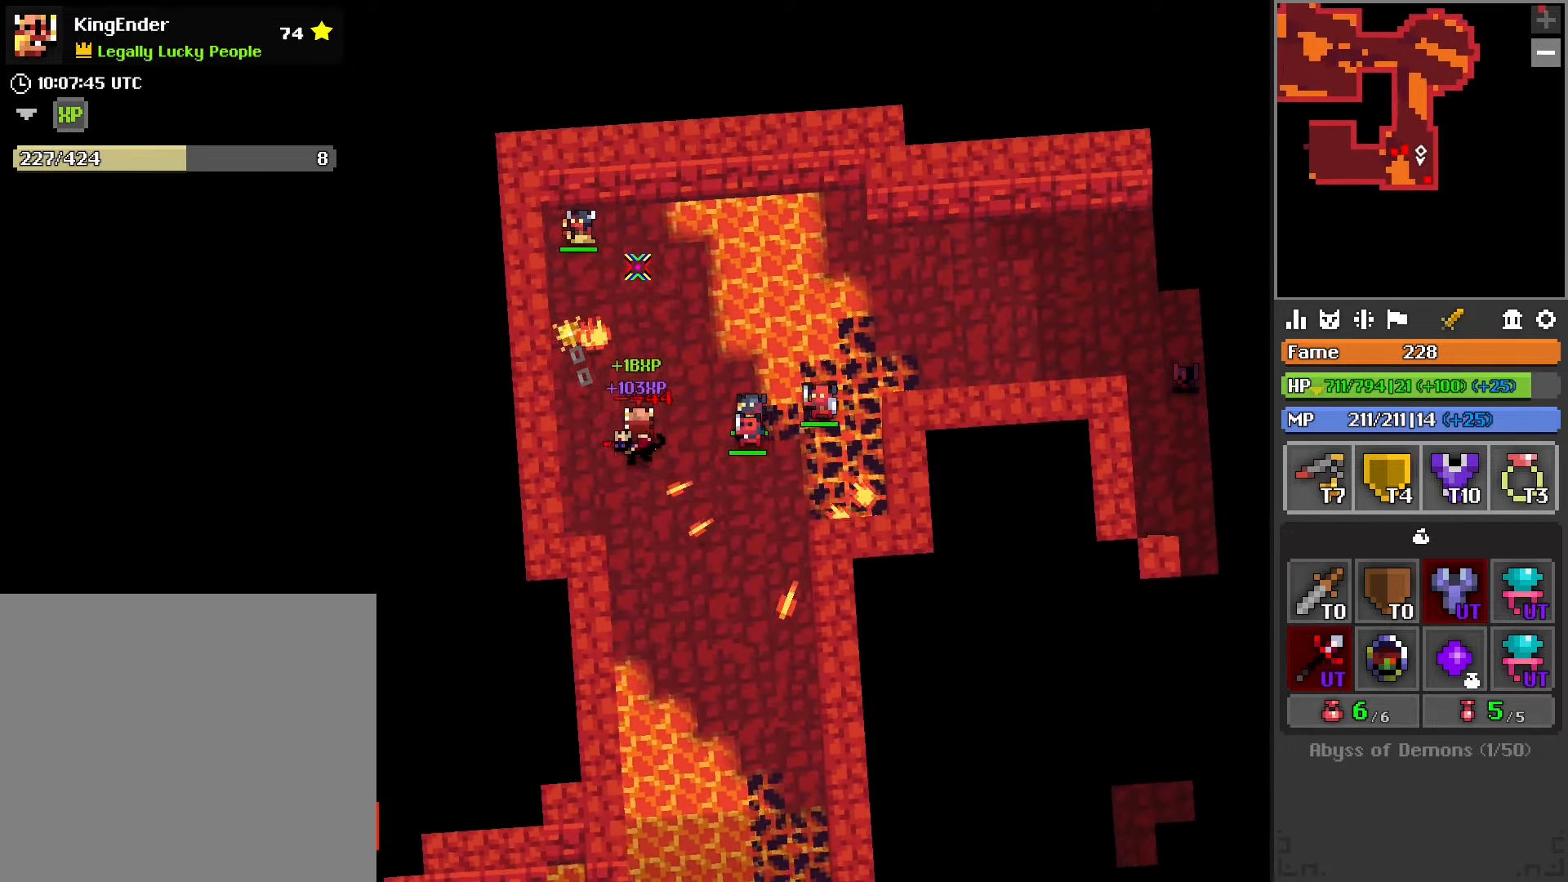
{"buttons": [], "left_stick": "down", "right_stick": "right", "events": [[200, "left_stick", "up-left"], [300, "left_stick", "left"], [333, "R2", "down"], [416, "left_stick", "down"], [433, "right_stick", "right"], [466, "R2", "up"]]}
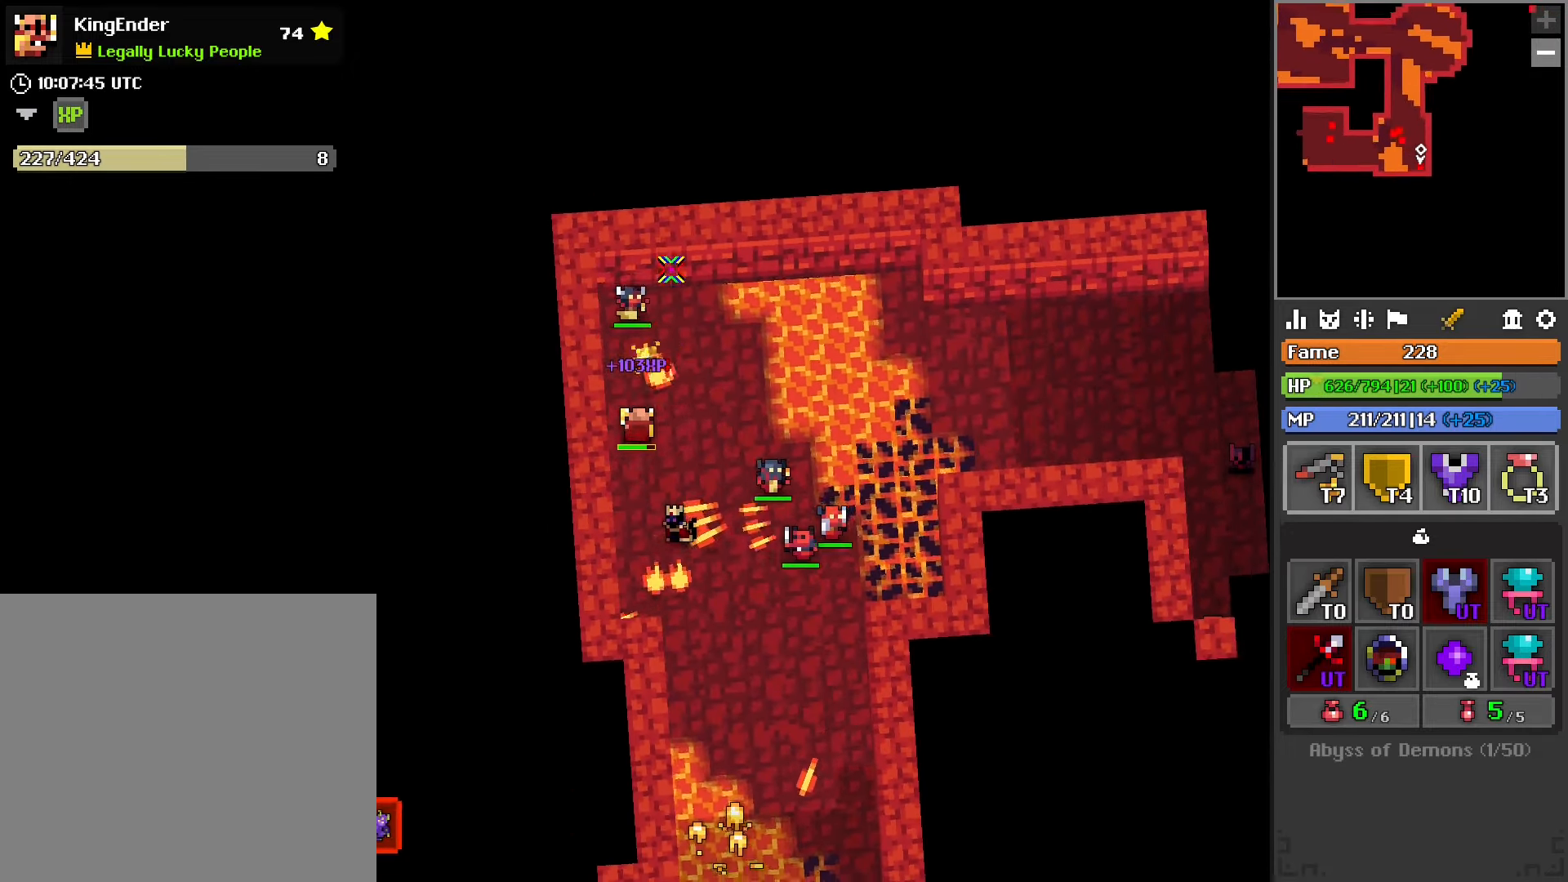
{"buttons": ["R2"], "left_stick": "down-left", "right_stick": "center", "events": [[183, "right_stick", "down-right"], [250, "R2", "down"], [316, "left_stick", "down-left"], [366, "right_stick", "center"]]}
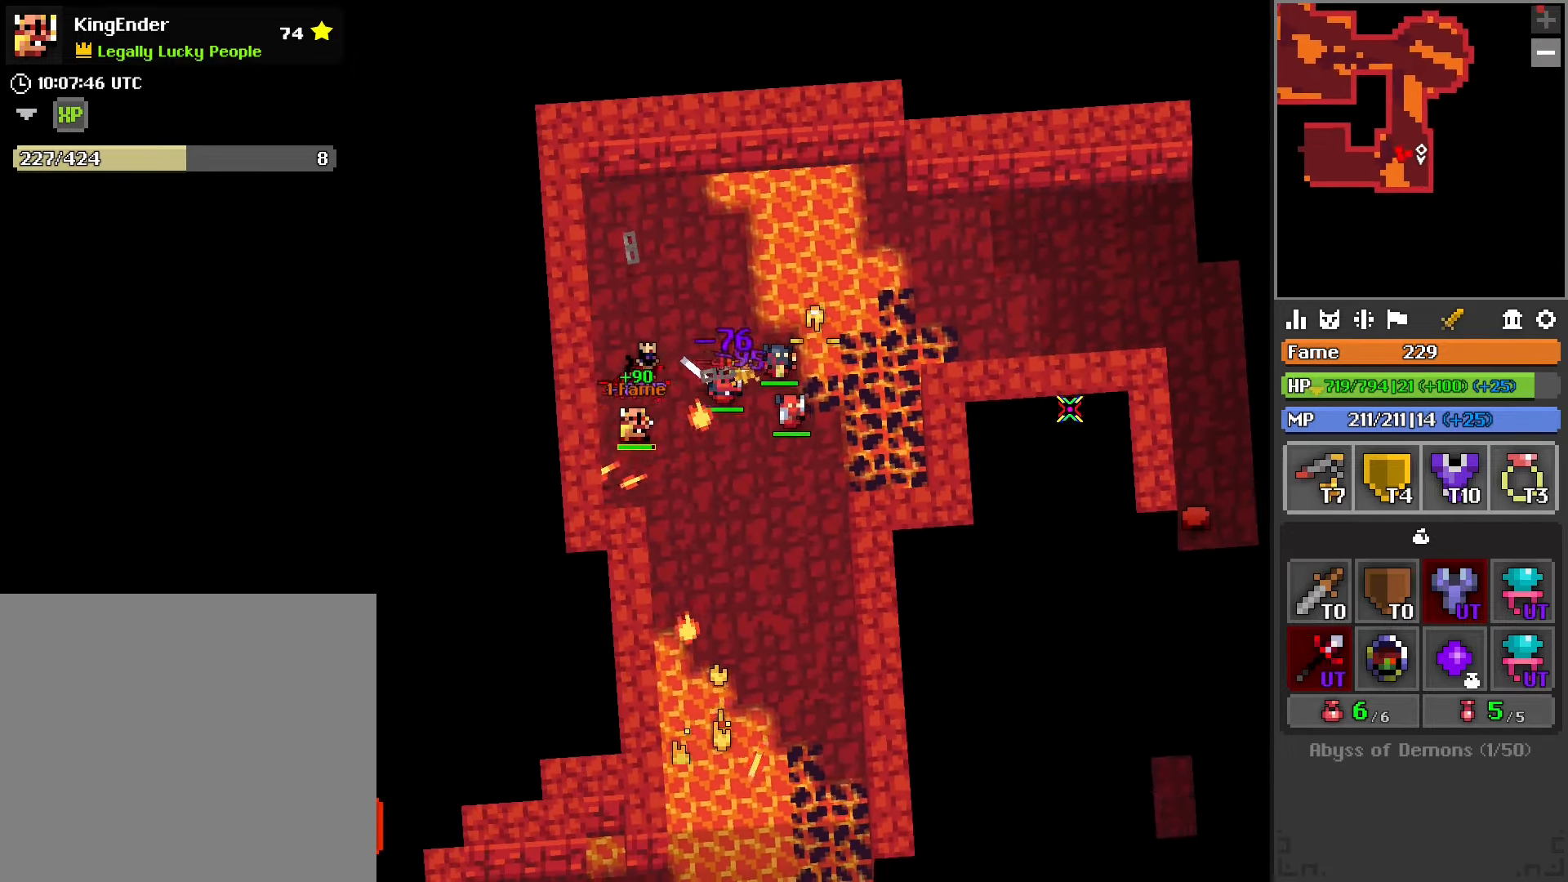
{"buttons": ["R2"], "left_stick": "down-right", "right_stick": "center", "events": [[33, "left_stick", "down"], [50, "right_stick", "up-left"], [216, "right_stick", "center"], [250, "left_stick", "center"], [383, "left_stick", "down-right"]]}
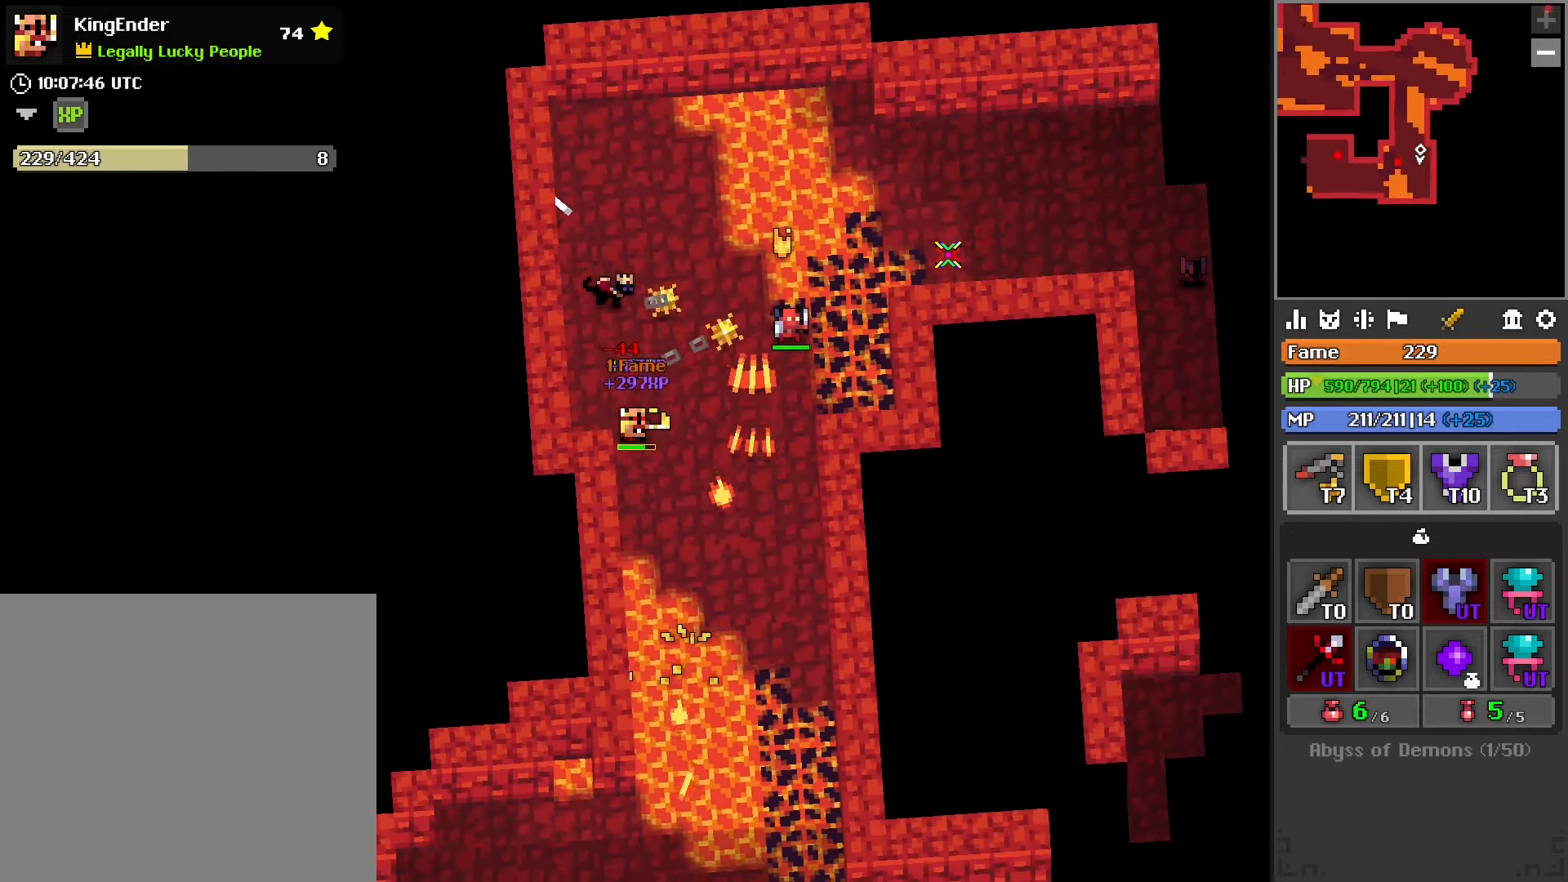
{"buttons": ["R2"], "left_stick": "center", "right_stick": "center", "events": [[100, "left_stick", "center"], [133, "R2", "up"], [233, "left_stick", "up"], [383, "left_stick", "center"], [483, "R2", "down"]]}
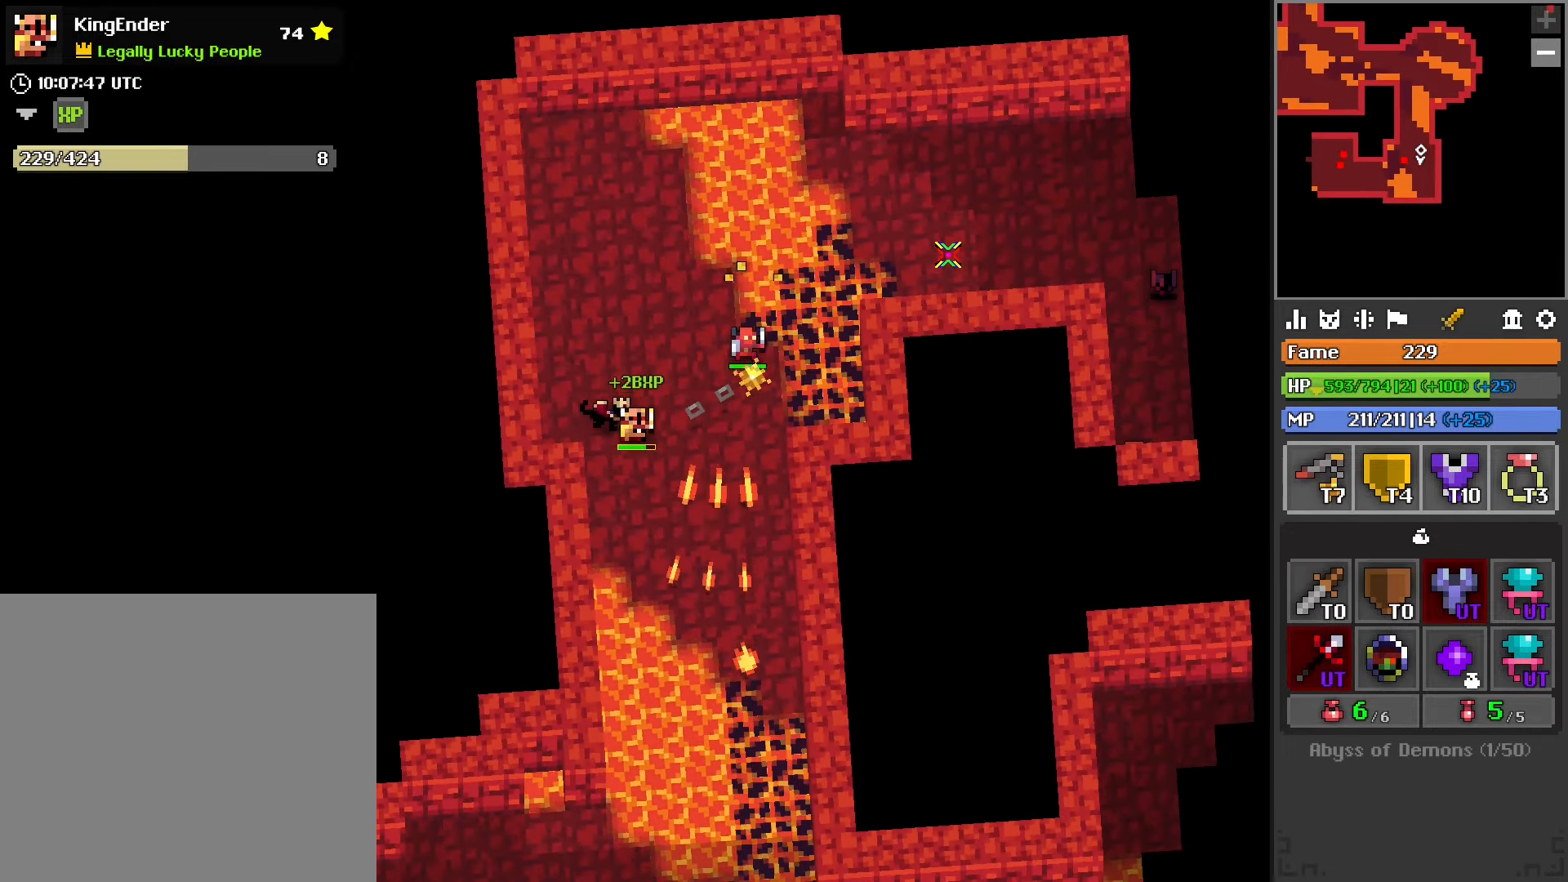
{"buttons": [], "left_stick": "right", "right_stick": "left", "events": [[116, "left_stick", "down"], [183, "R2", "up"], [266, "left_stick", "down-right"], [383, "right_stick", "left"], [416, "left_stick", "right"]]}
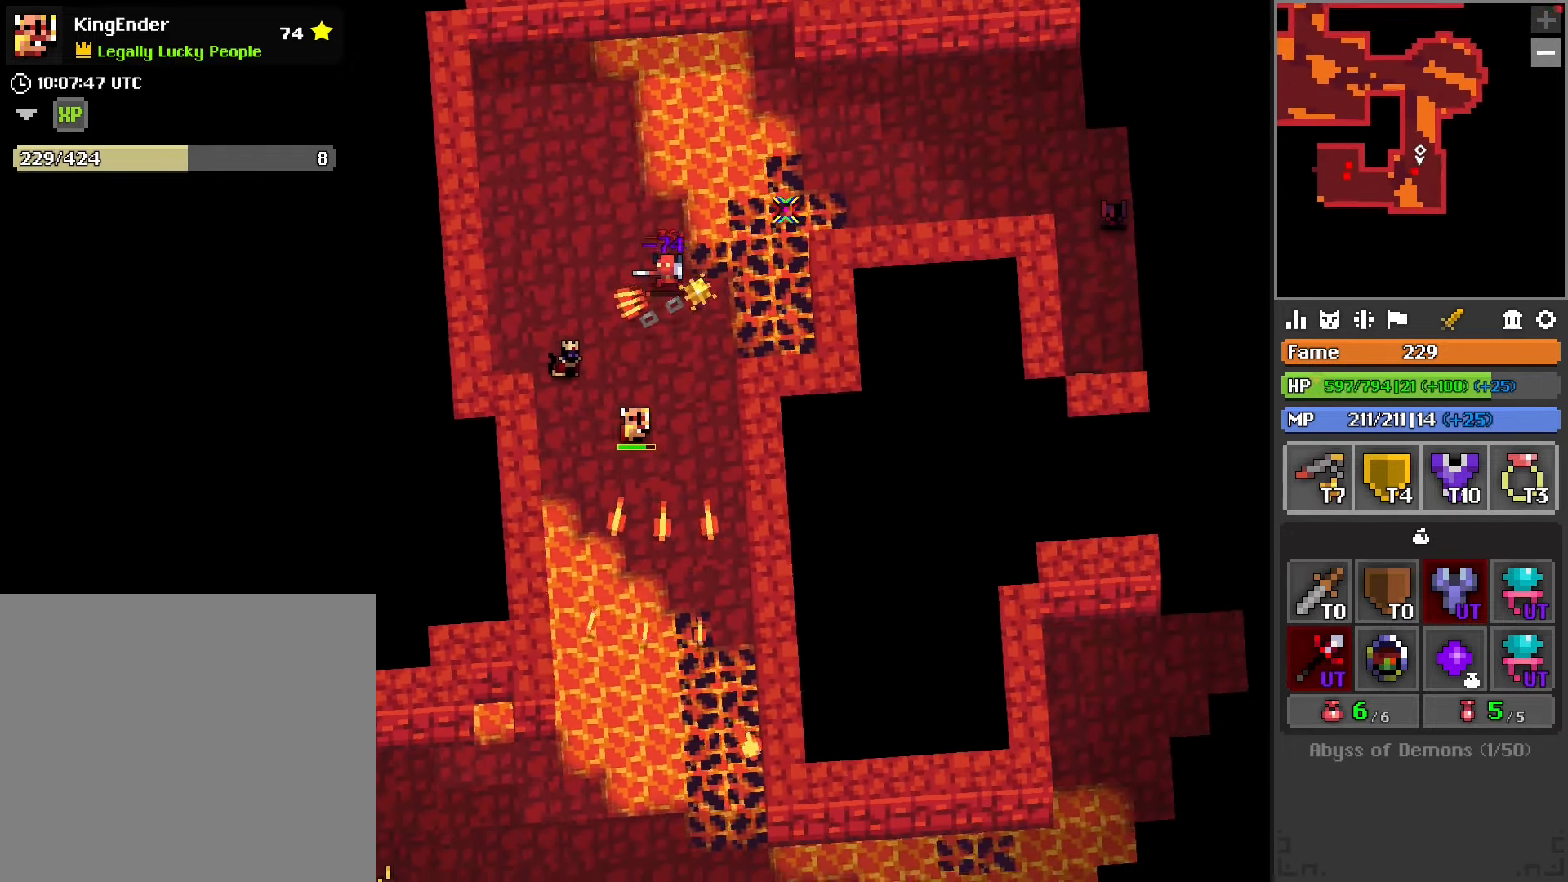
{"buttons": [], "left_stick": "up-right", "right_stick": "center", "events": [[66, "left_stick", "up-right"], [83, "right_stick", "center"], [183, "right_stick", "down"], [350, "R2", "down"], [350, "right_stick", "center"], [500, "R2", "up"]]}
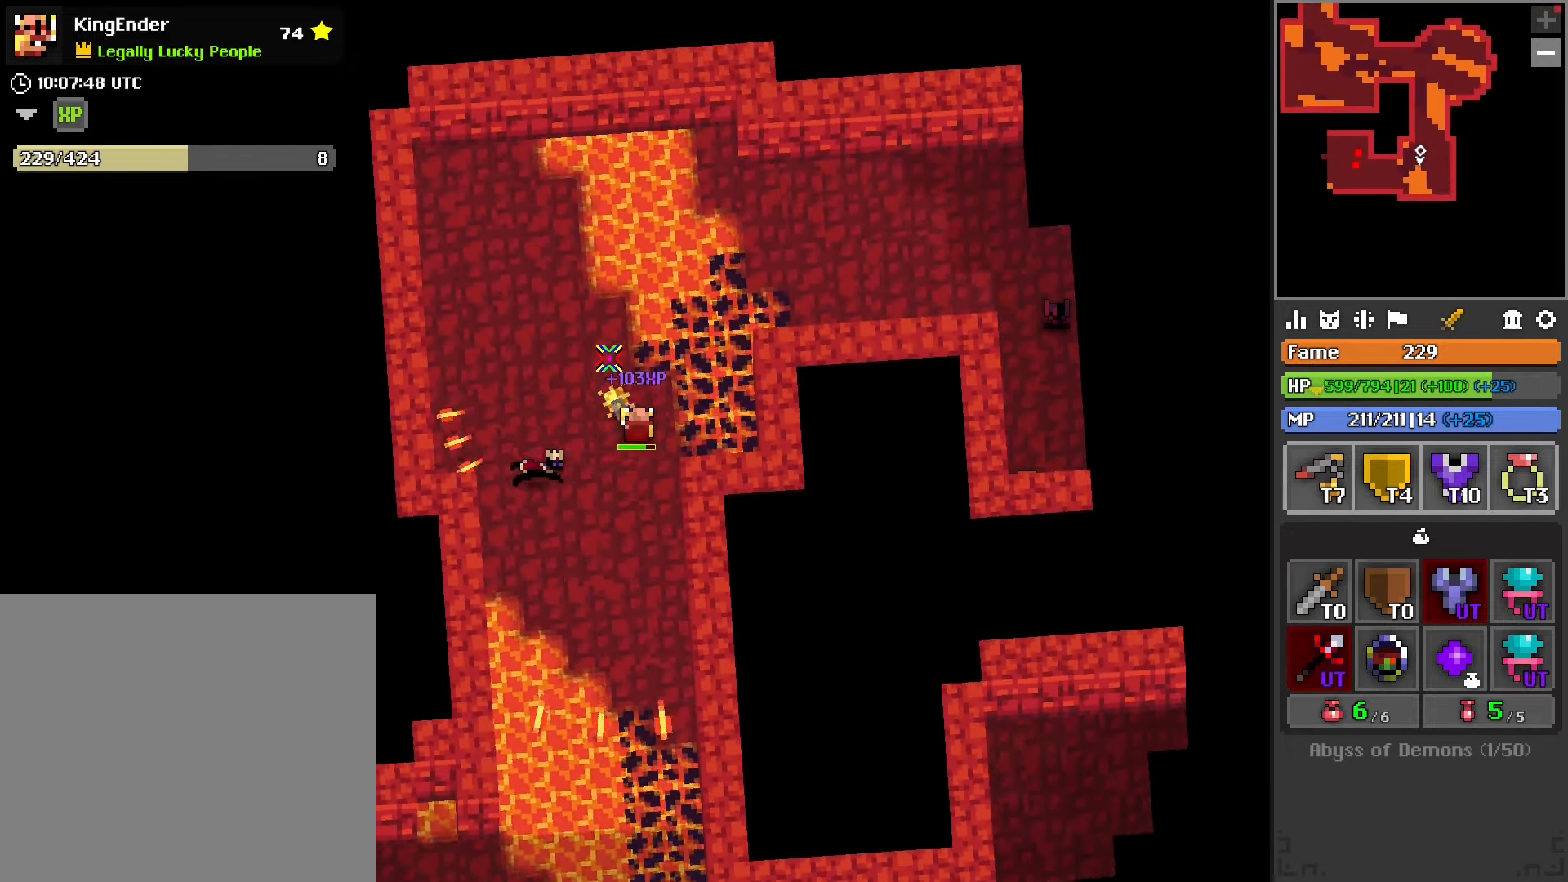
{"buttons": ["R1"], "left_stick": "up", "right_stick": "left", "events": [[33, "right_stick", "right"], [100, "R1", "down"], [200, "right_stick", "center"], [333, "left_stick", "up"], [483, "right_stick", "left"]]}
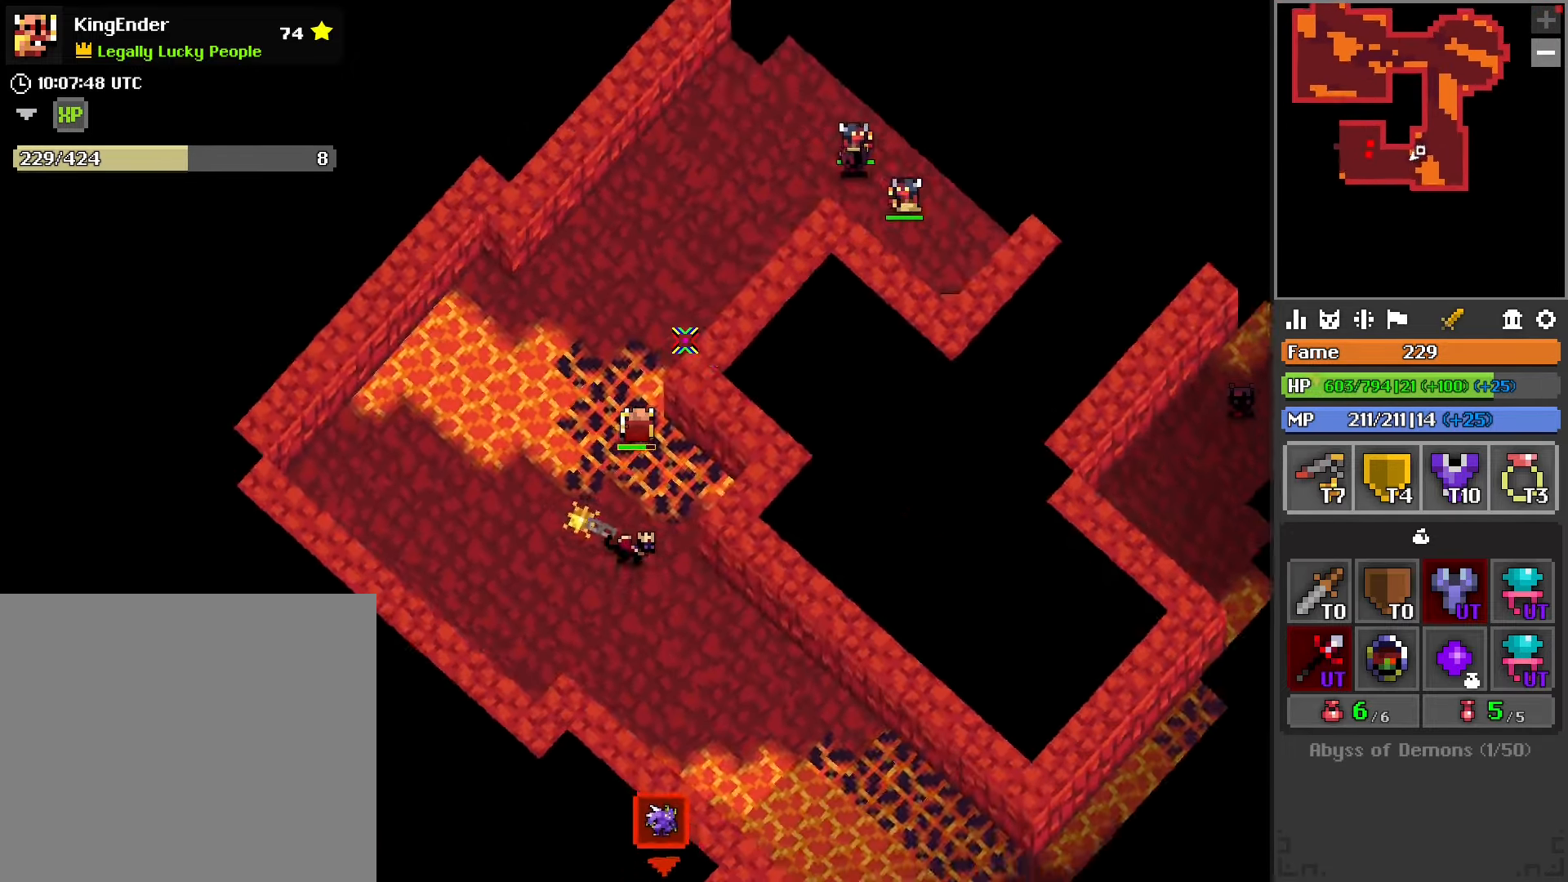
{"buttons": [], "left_stick": "up", "right_stick": "center", "events": [[83, "right_stick", "center"], [166, "R1", "up"], [283, "R1", "down"], [466, "R1", "up"]]}
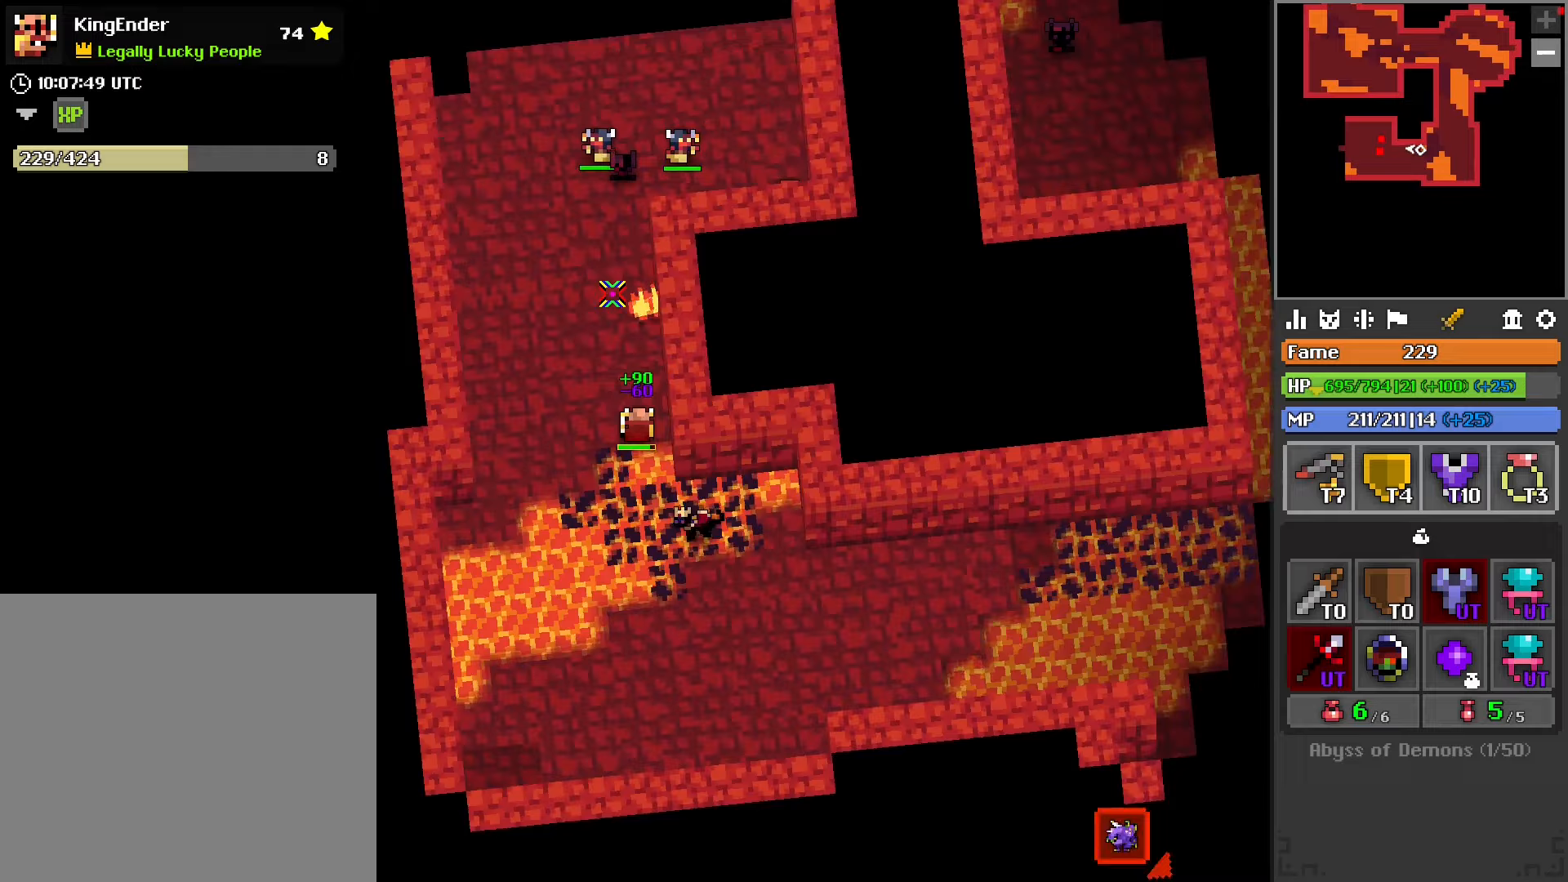
{"buttons": ["R2"], "left_stick": "up", "right_stick": "center", "events": [[50, "left_stick", "up-left"], [183, "left_stick", "up"], [500, "R2", "down"]]}
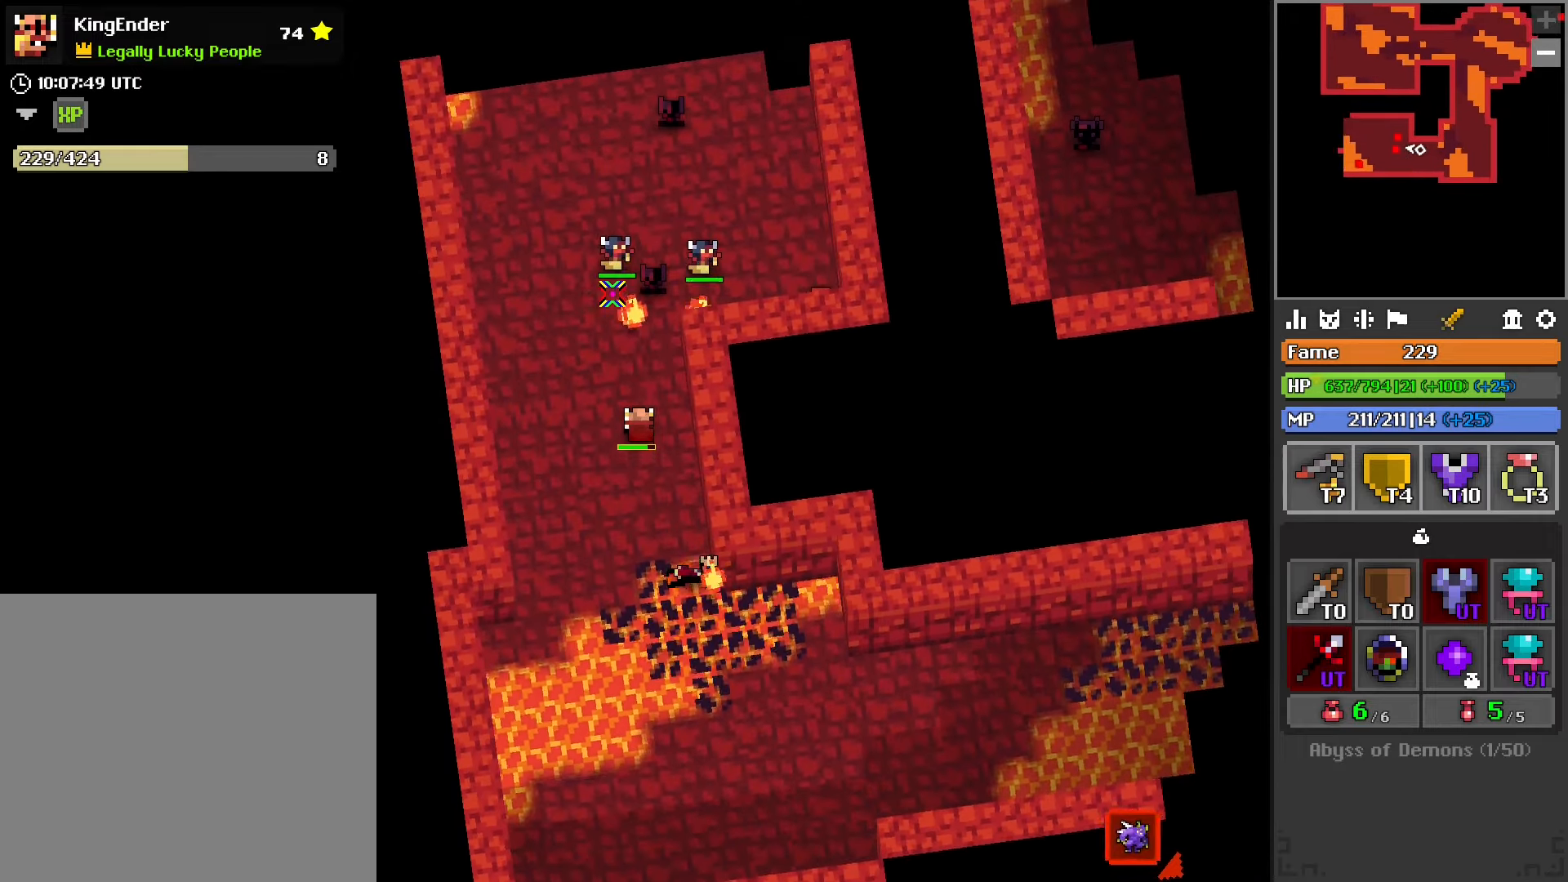
{"buttons": [], "left_stick": "up-right", "right_stick": "center", "events": [[83, "left_stick", "left"], [150, "right_stick", "right"], [200, "R2", "up"], [283, "R1", "down"], [300, "right_stick", "center"], [383, "left_stick", "up-right"], [433, "R1", "up"]]}
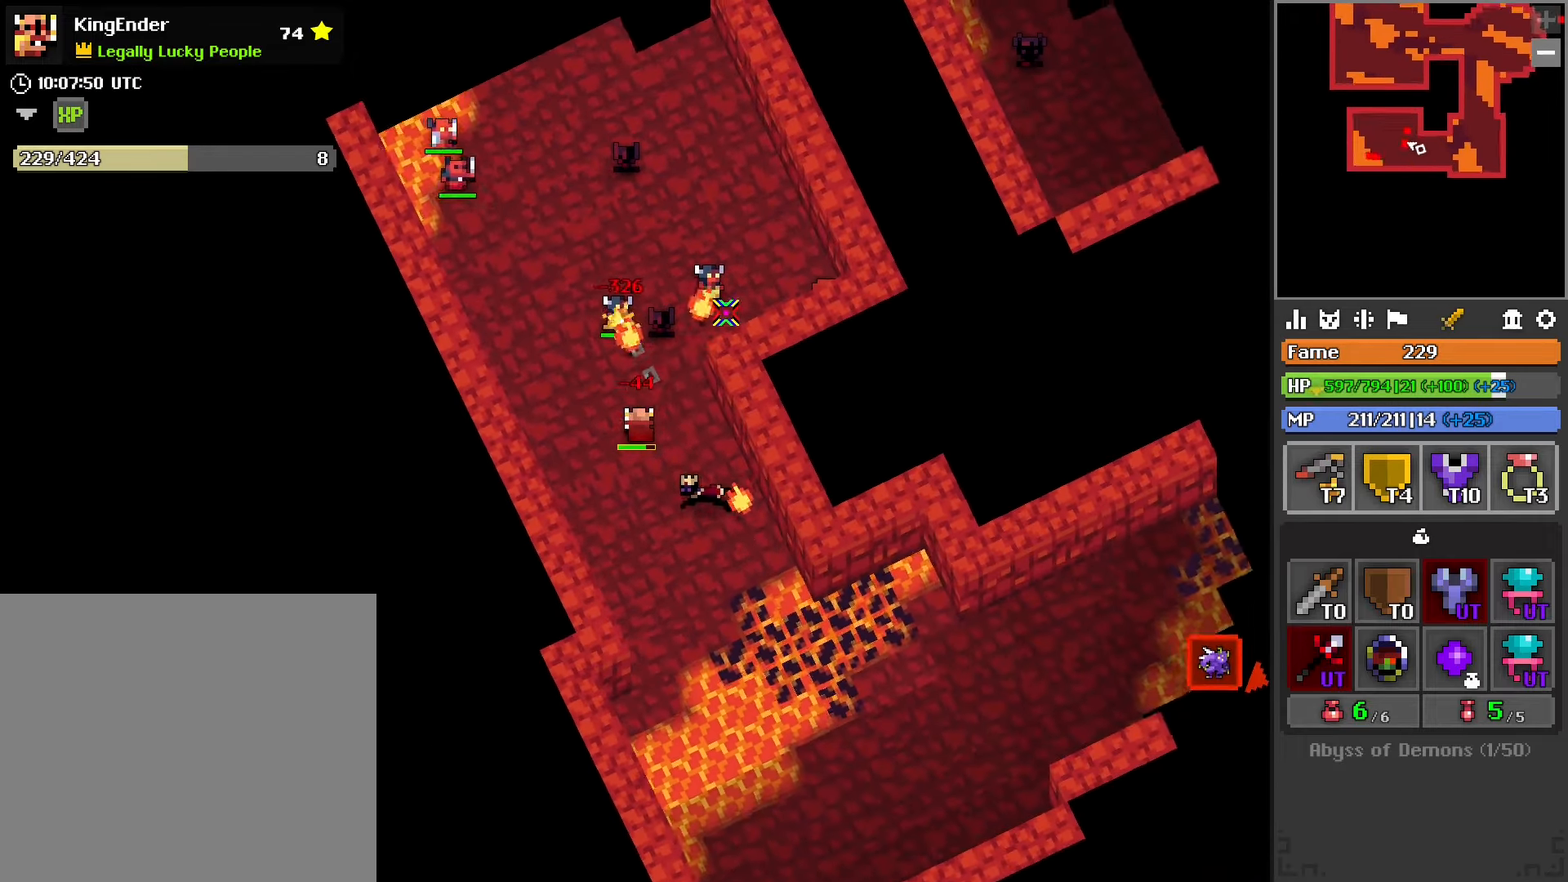
{"buttons": [], "left_stick": "center", "right_stick": "center", "events": [[117, "right_stick", "left"], [217, "left_stick", "right"], [217, "right_stick", "center"], [250, "R2", "down"], [317, "L1", "down"], [383, "R2", "up"], [433, "L1", "up"], [467, "left_stick", "center"]]}
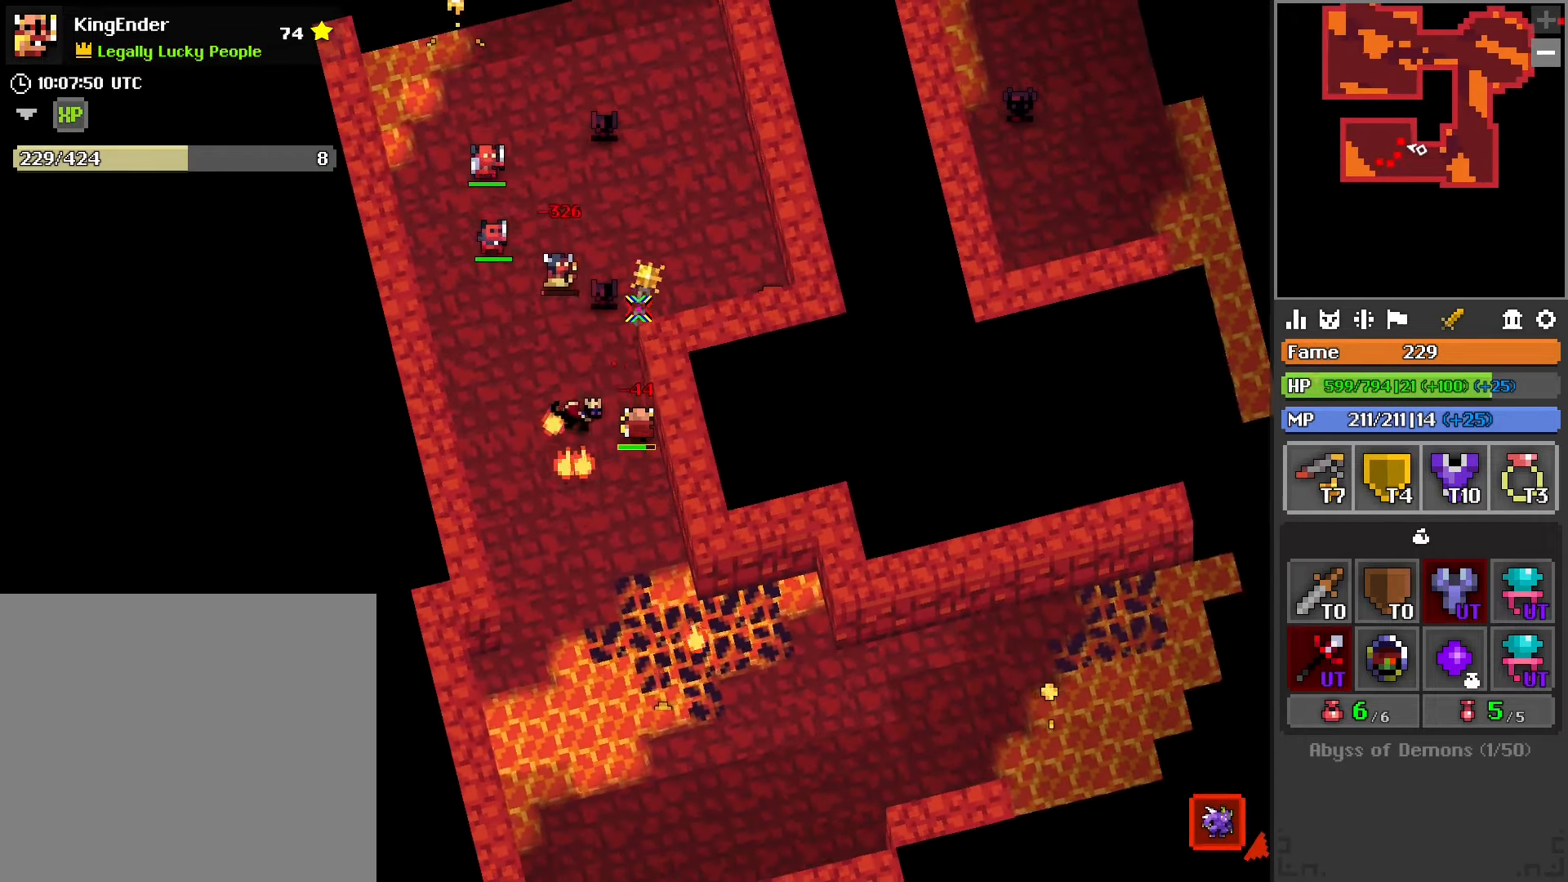
{"buttons": ["R2"], "left_stick": "left", "right_stick": "center", "events": [[83, "left_stick", "left"], [317, "R2", "down"]]}
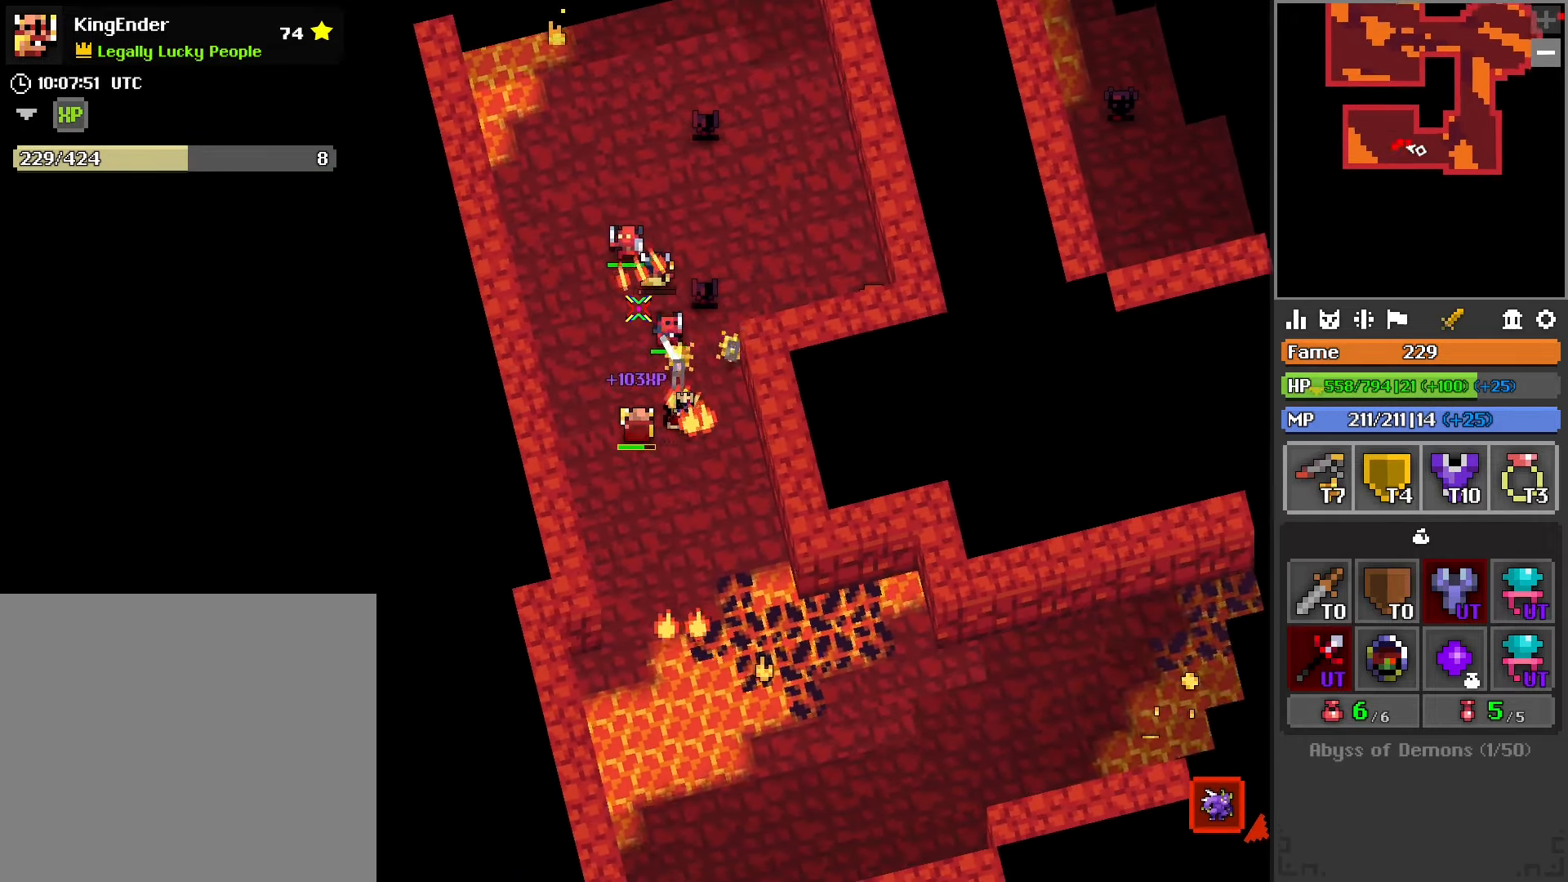
{"buttons": [], "left_stick": "down", "right_stick": "center", "events": [[33, "left_stick", "up"], [100, "L2", "down"], [267, "L2", "up"], [300, "left_stick", "left"], [350, "R2", "up"], [500, "left_stick", "down"]]}
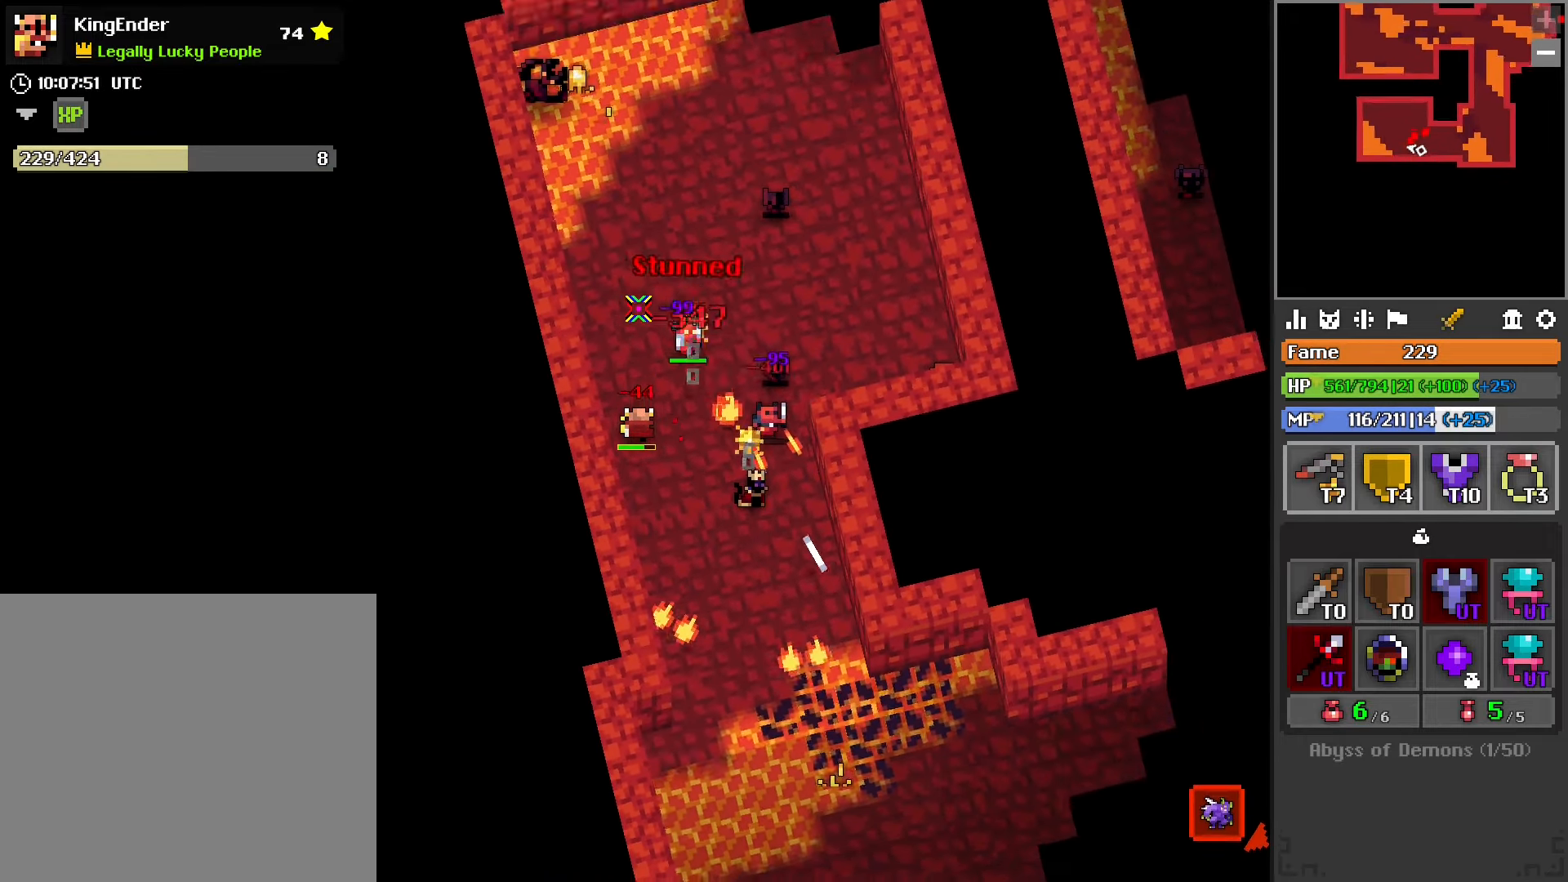
{"buttons": [], "left_stick": "down-right", "right_stick": "right", "events": [[283, "left_stick", "left"], [400, "left_stick", "center"], [450, "right_stick", "right"], [467, "left_stick", "down-right"]]}
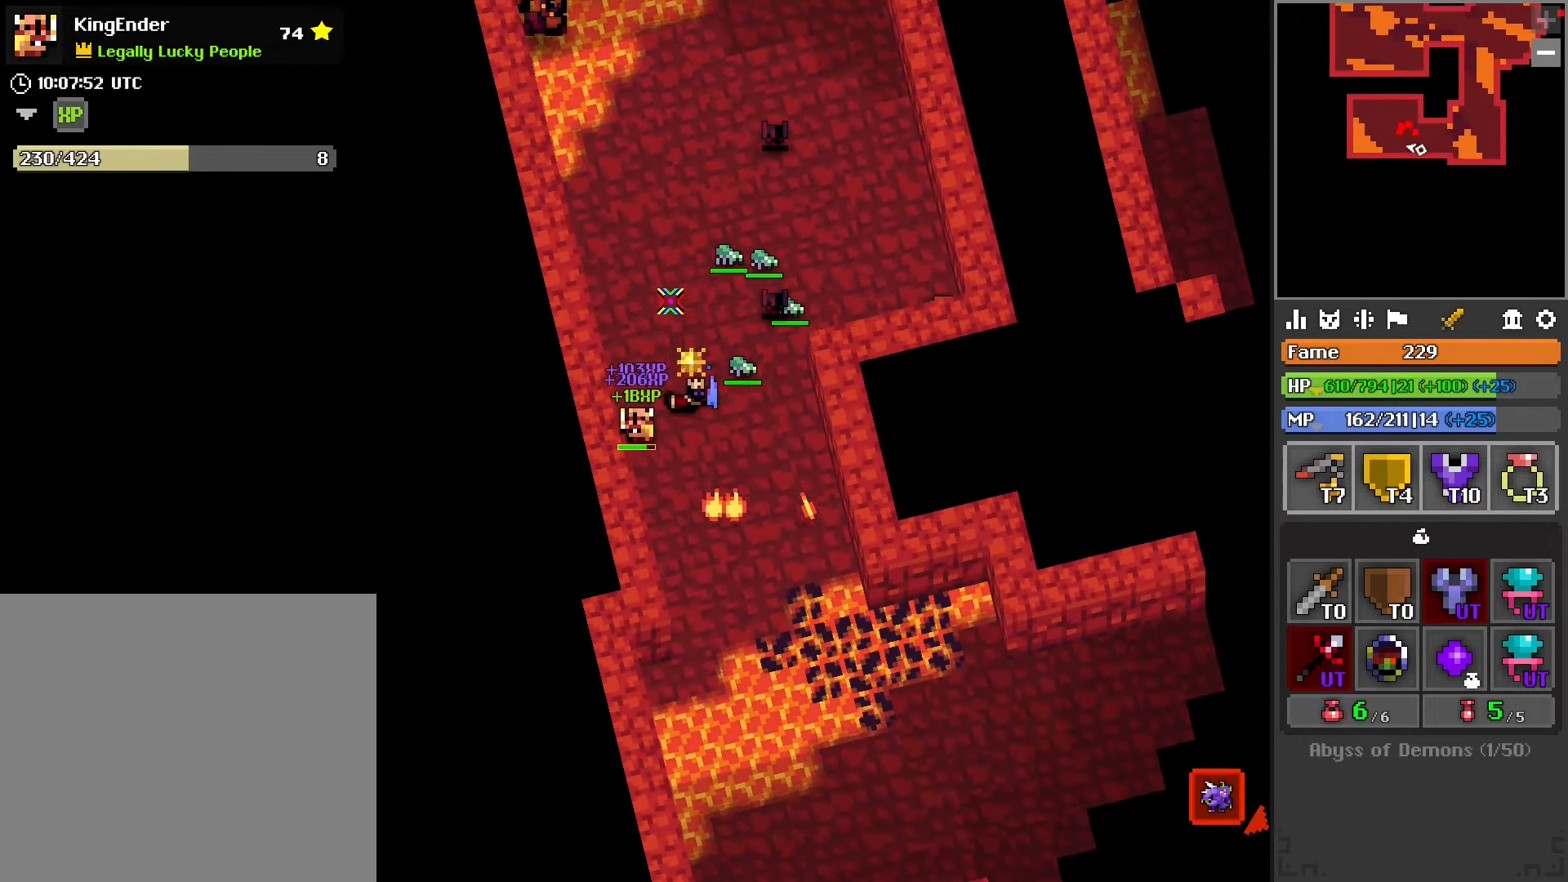
{"buttons": [], "left_stick": "right", "right_stick": "left", "events": [[17, "R2", "down"], [67, "right_stick", "center"], [200, "left_stick", "right"], [217, "R2", "up"], [400, "right_stick", "left"]]}
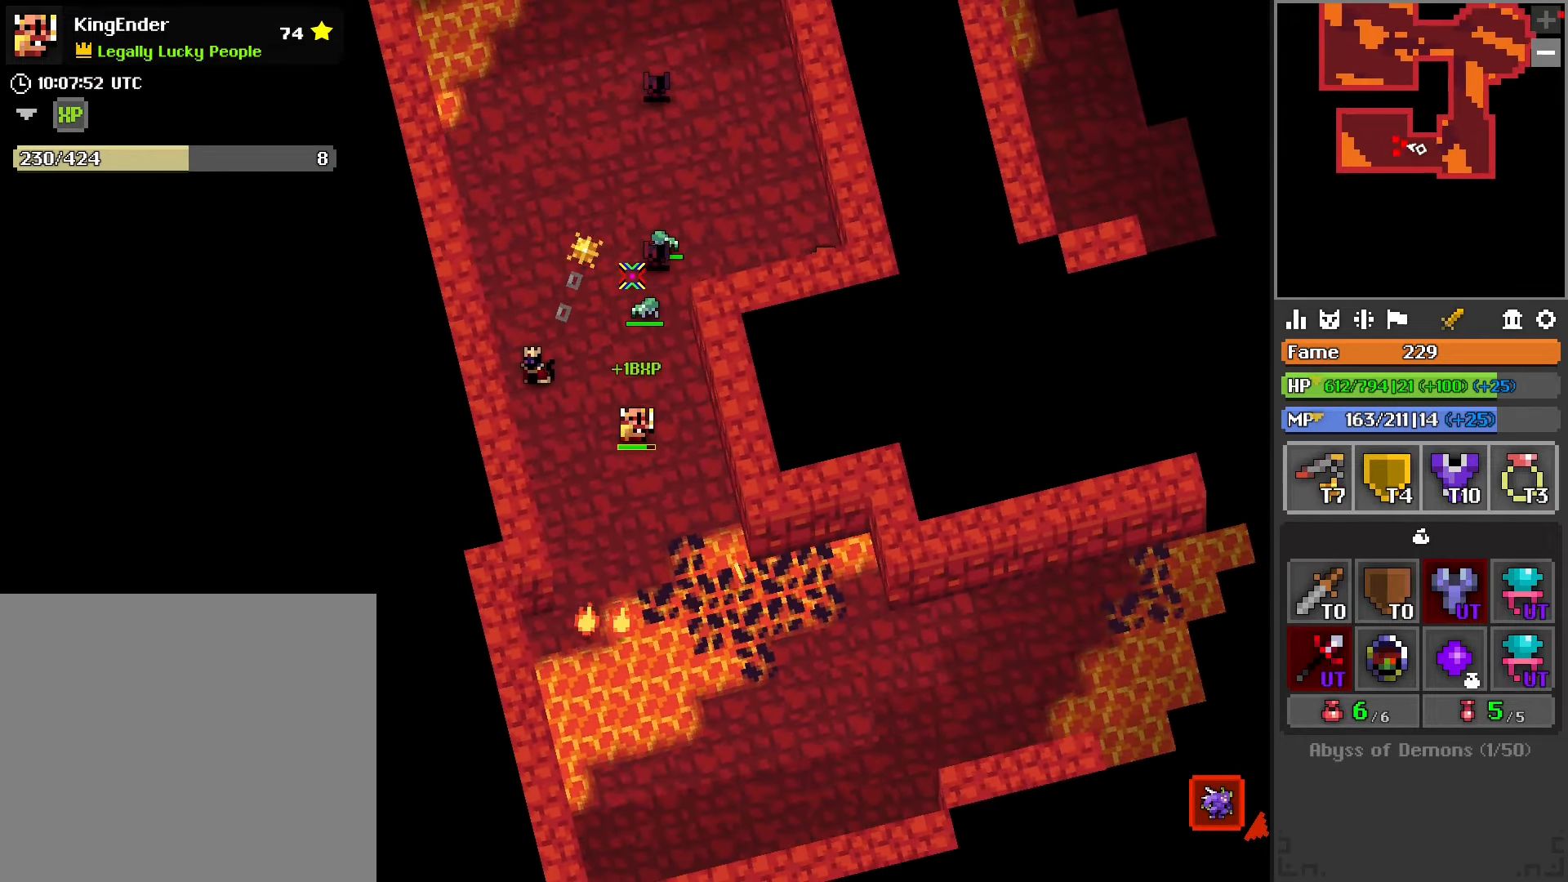
{"buttons": [], "left_stick": "down-right", "right_stick": "center", "events": [[33, "R2", "down"], [50, "right_stick", "center"], [83, "left_stick", "up-right"], [233, "R2", "up"], [417, "left_stick", "down-right"]]}
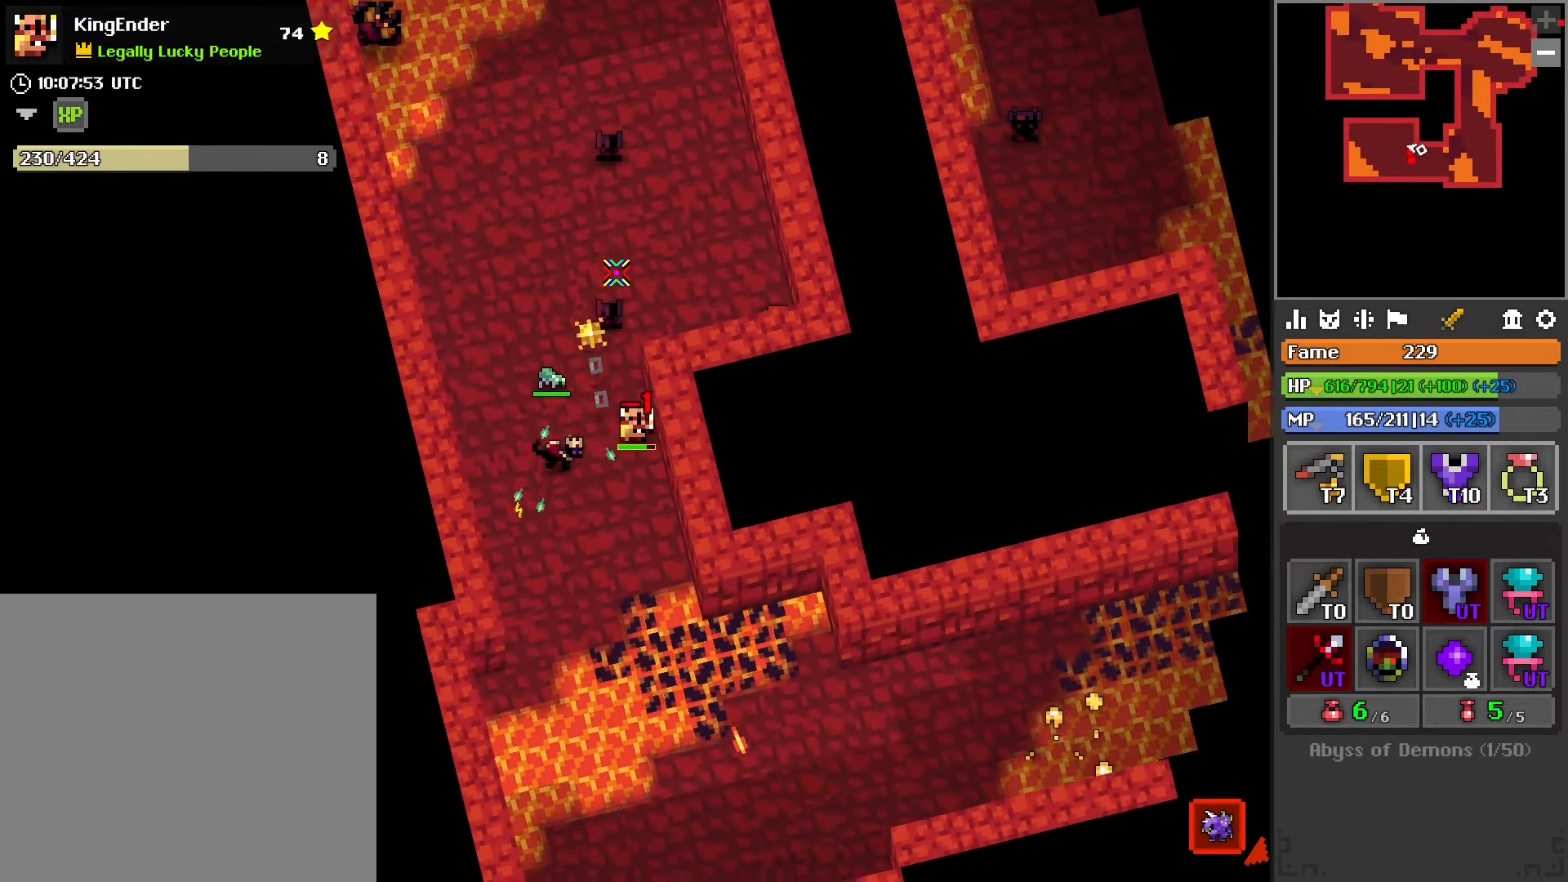
{"buttons": [], "left_stick": "up", "right_stick": "center", "events": [[100, "left_stick", "left"], [283, "R2", "down"], [383, "left_stick", "up-left"], [417, "R2", "up"], [483, "left_stick", "up"]]}
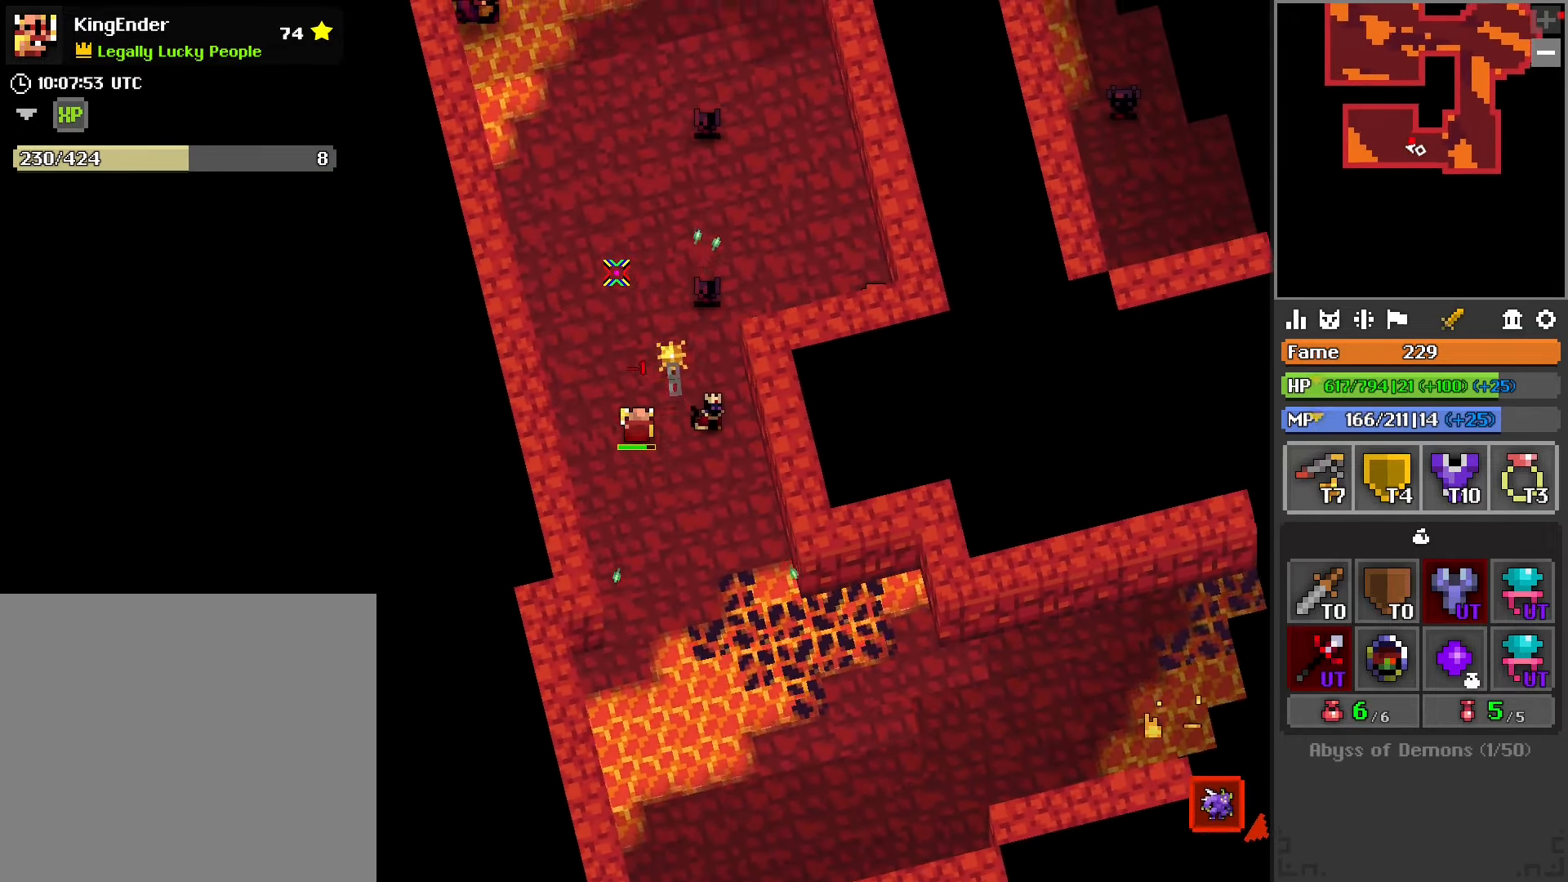
{"buttons": ["L1"], "left_stick": "up", "right_stick": "center", "events": [[17, "R1", "down"], [100, "R1", "up"], [350, "L1", "down"]]}
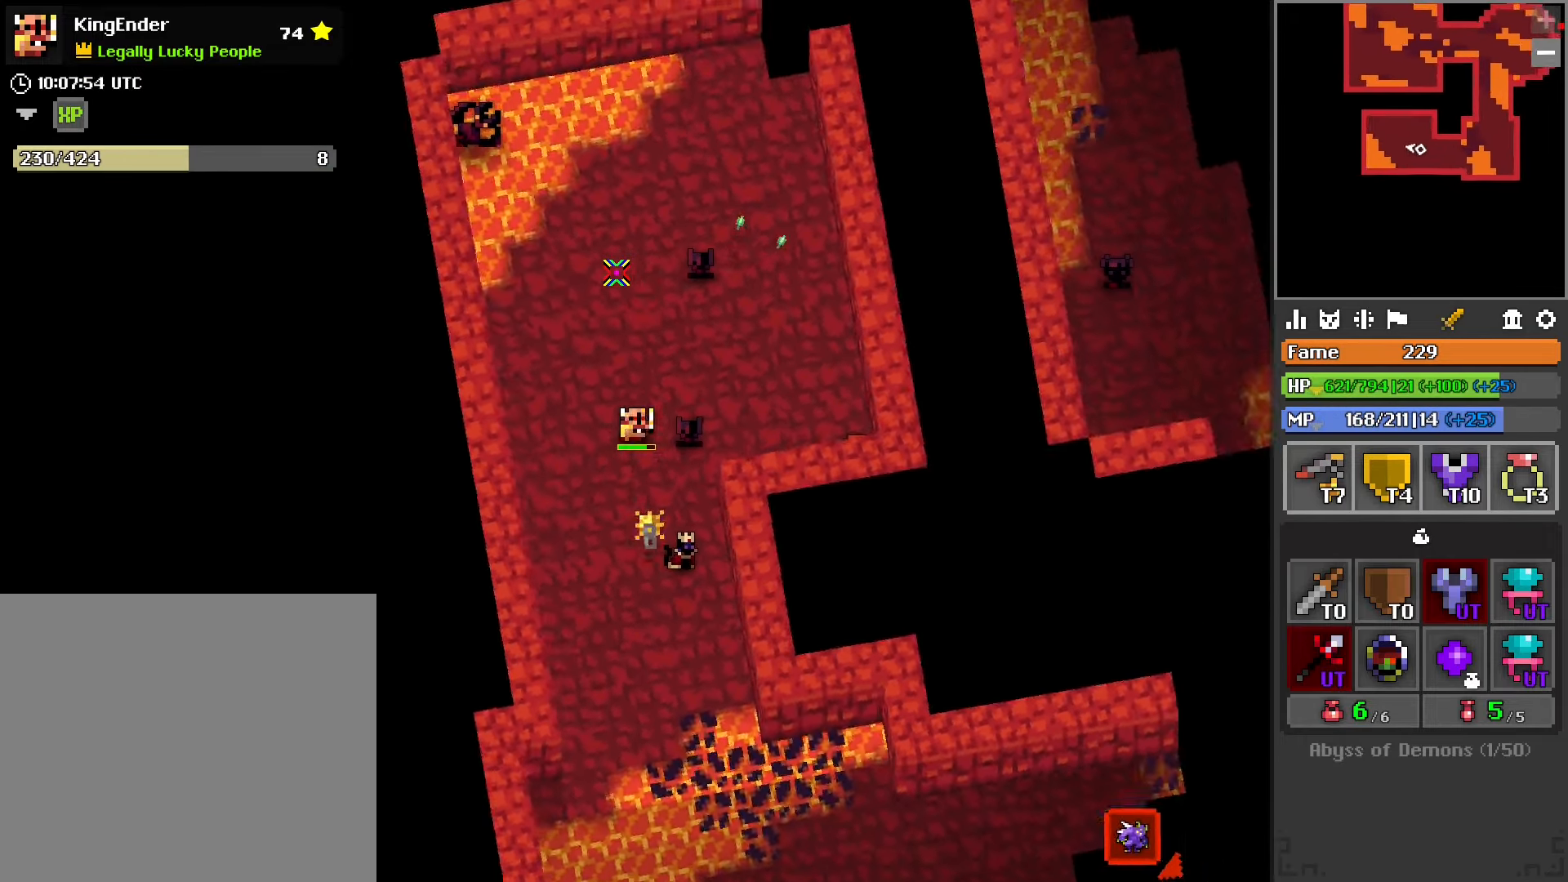
{"buttons": ["L1"], "left_stick": "left", "right_stick": "center", "events": [[33, "L1", "up"], [117, "left_stick", "up-right"], [167, "L1", "down"], [316, "left_stick", "down-left"], [483, "left_stick", "left"]]}
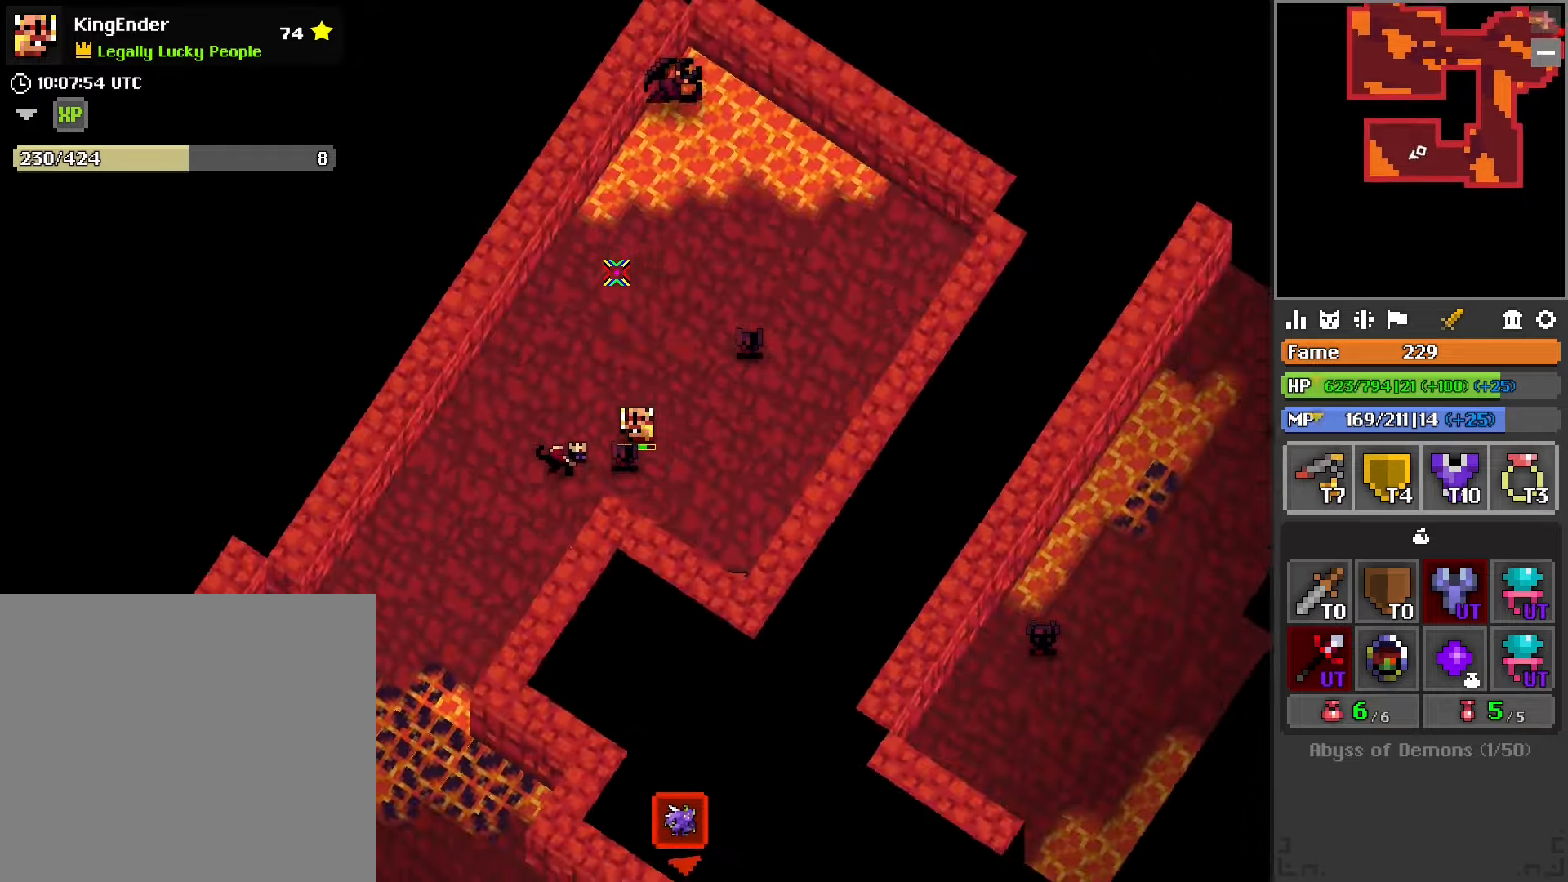
{"buttons": ["L1"], "left_stick": "up-left", "right_stick": "center", "events": [[233, "left_stick", "up-left"]]}
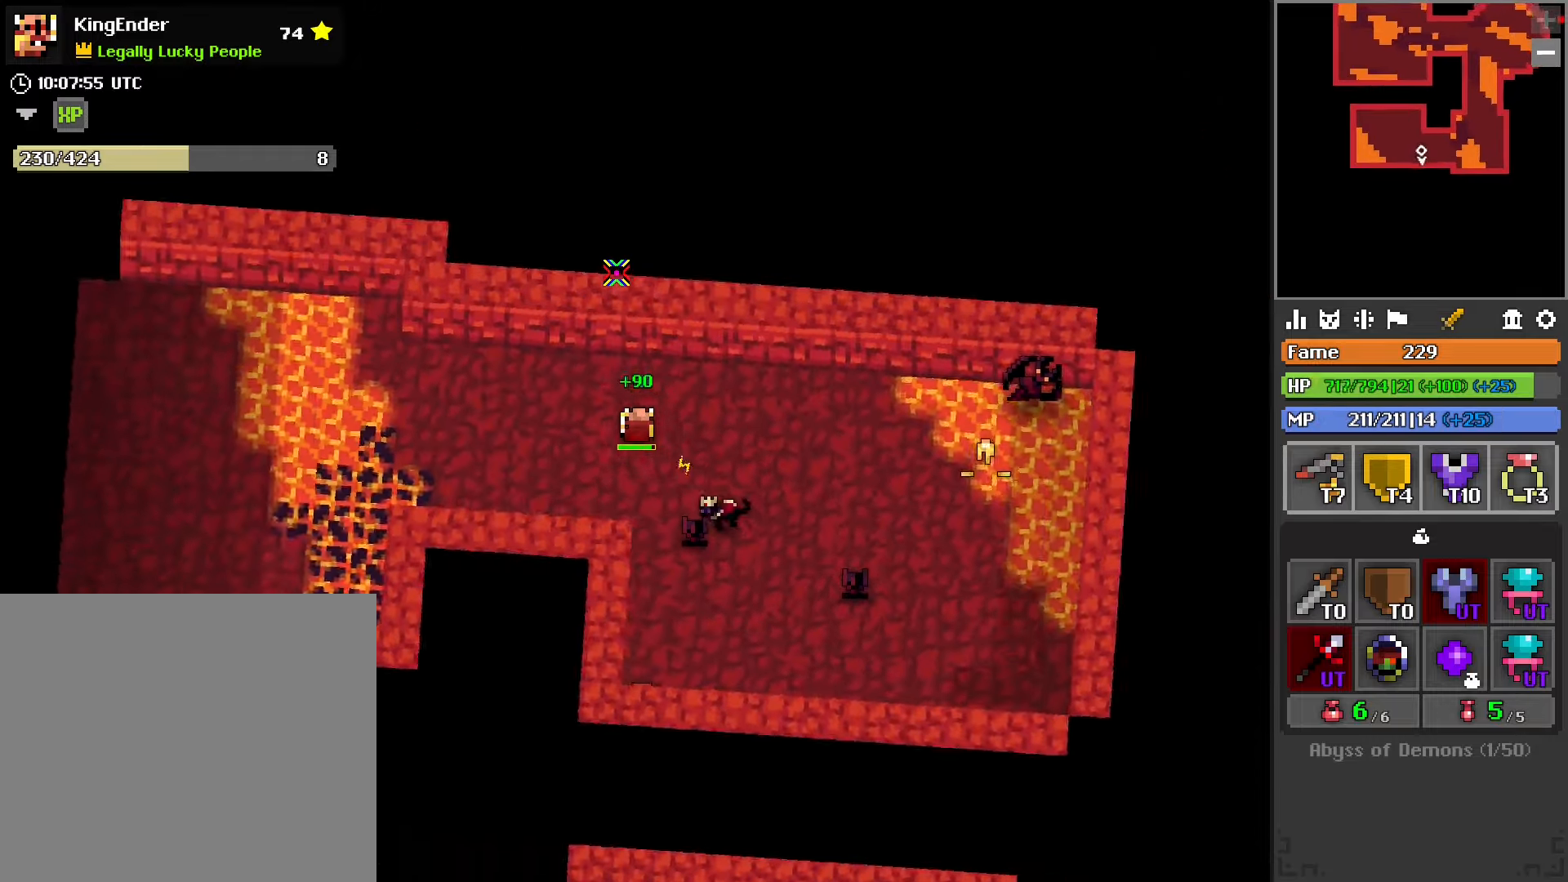
{"buttons": ["L1"], "left_stick": "up", "right_stick": "center", "events": [[200, "left_stick", "left"], [500, "left_stick", "up"]]}
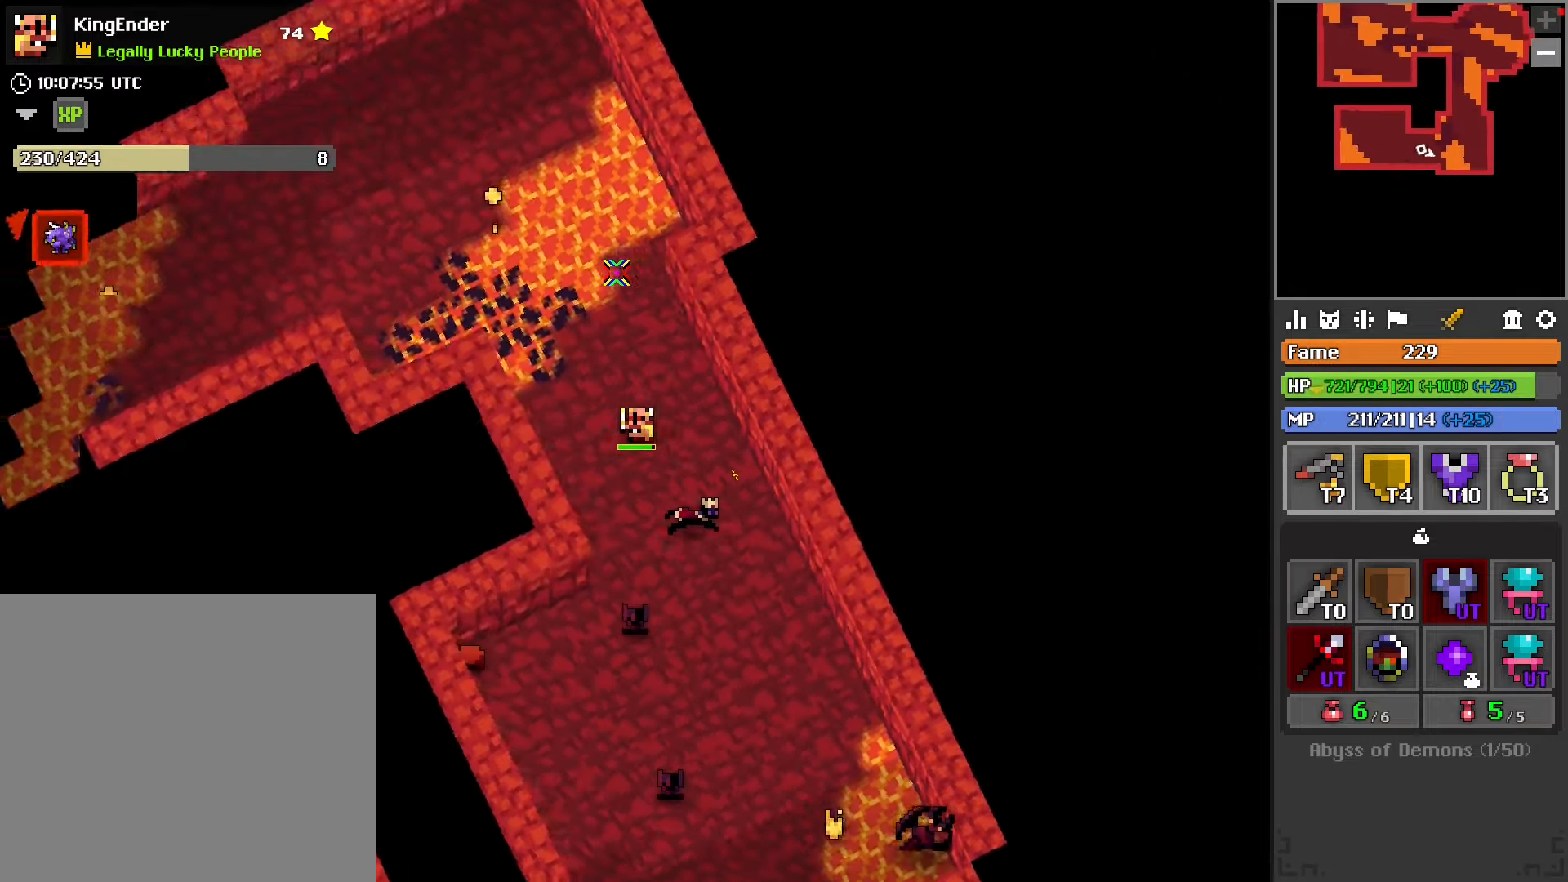
{"buttons": ["L1"], "left_stick": "up", "right_stick": "center", "events": [[316, "L1", "up"], [466, "L1", "down"]]}
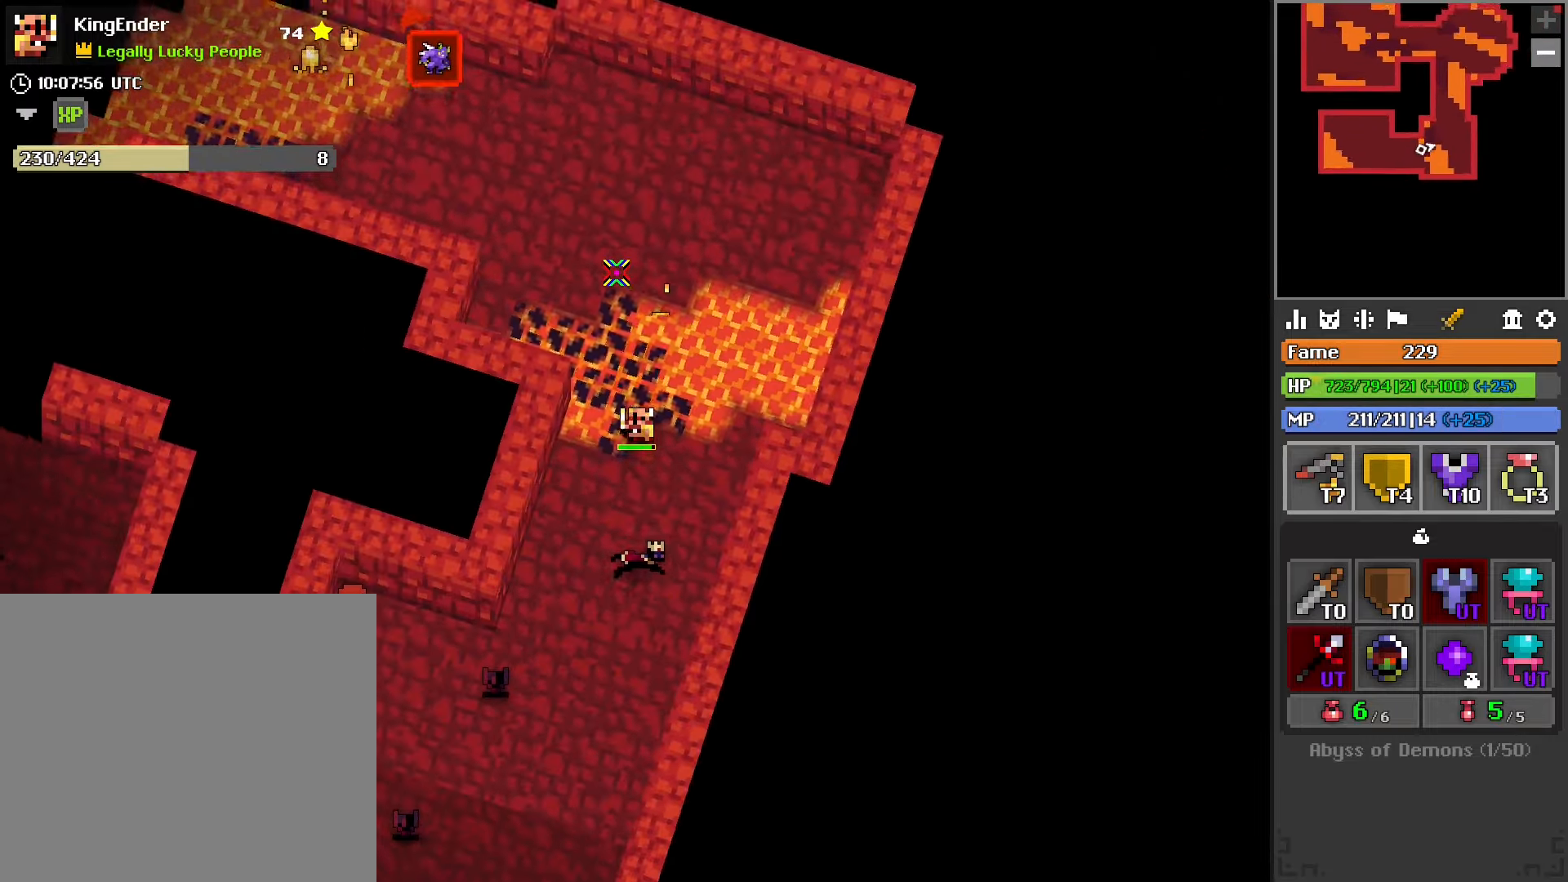
{"buttons": [], "left_stick": "up", "right_stick": "center", "events": [[150, "L1", "up"]]}
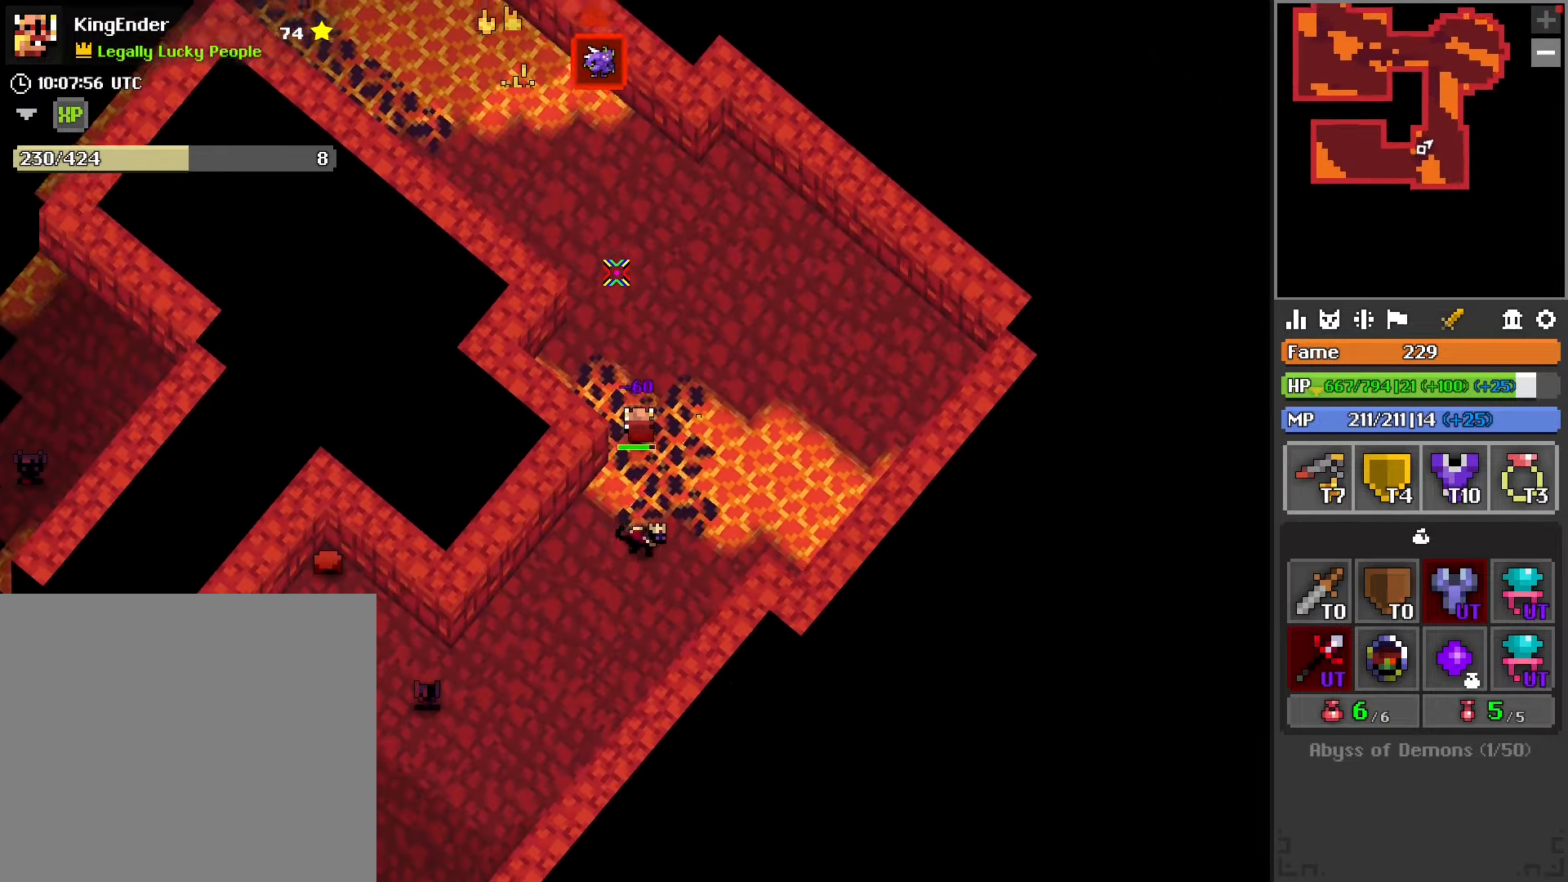
{"buttons": [], "left_stick": "up", "right_stick": "down-right", "events": [[216, "L1", "down"], [233, "L1", "up"], [233, "R2", "down"], [333, "R2", "up"], [483, "right_stick", "down-right"]]}
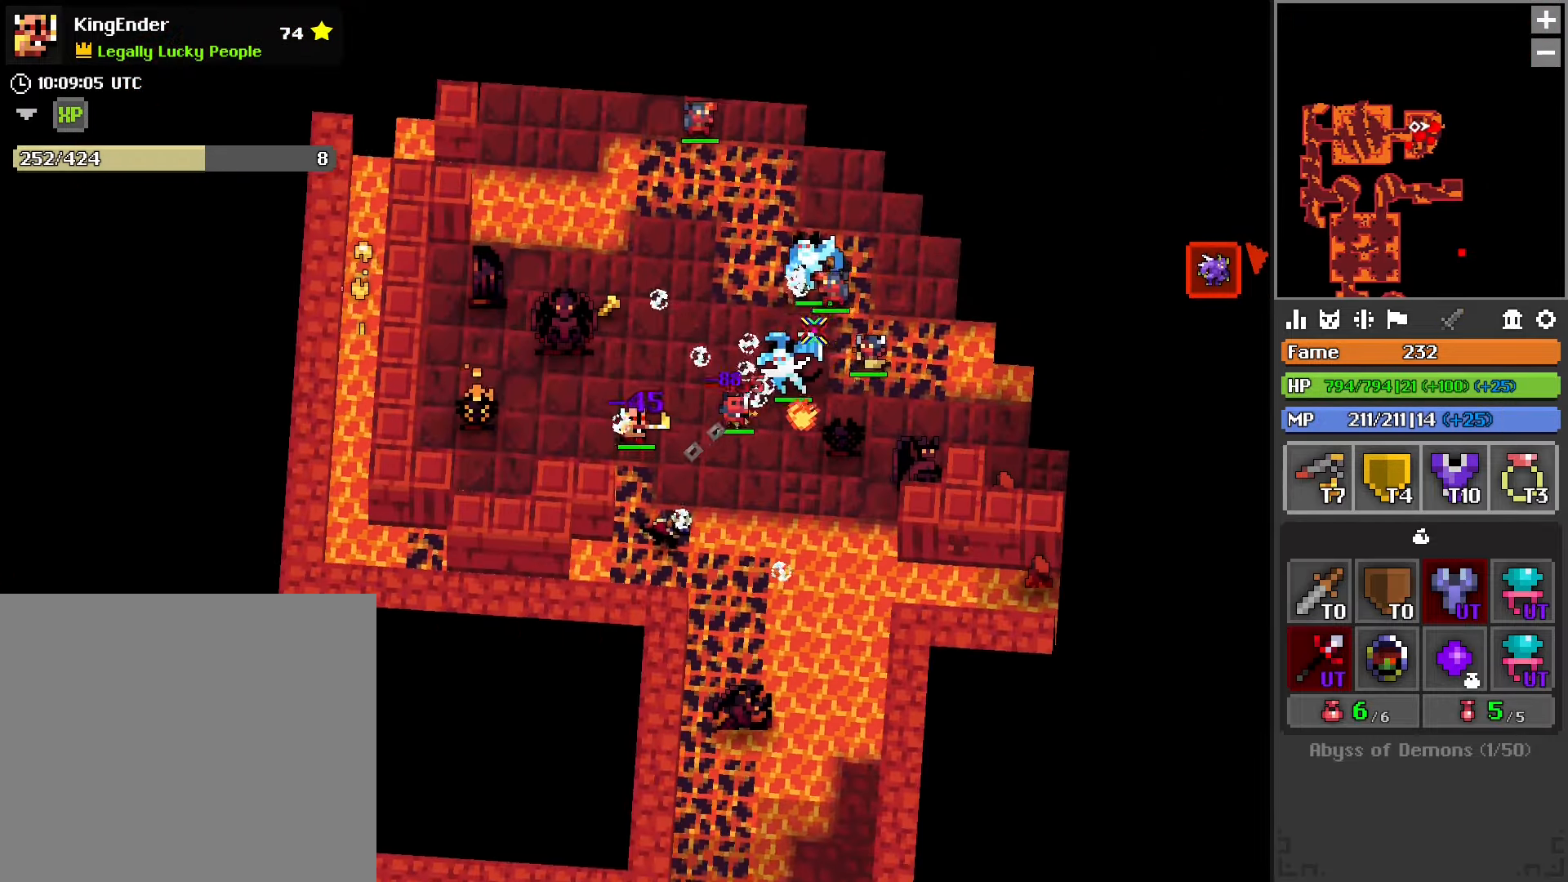
{"buttons": ["L2", "R2"], "left_stick": "down-left", "right_stick": "center", "events": [[116, "right_stick", "center"], [183, "R2", "down"], [216, "left_stick", "up-right"], [433, "L2", "down"], [433, "left_stick", "down-left"]]}
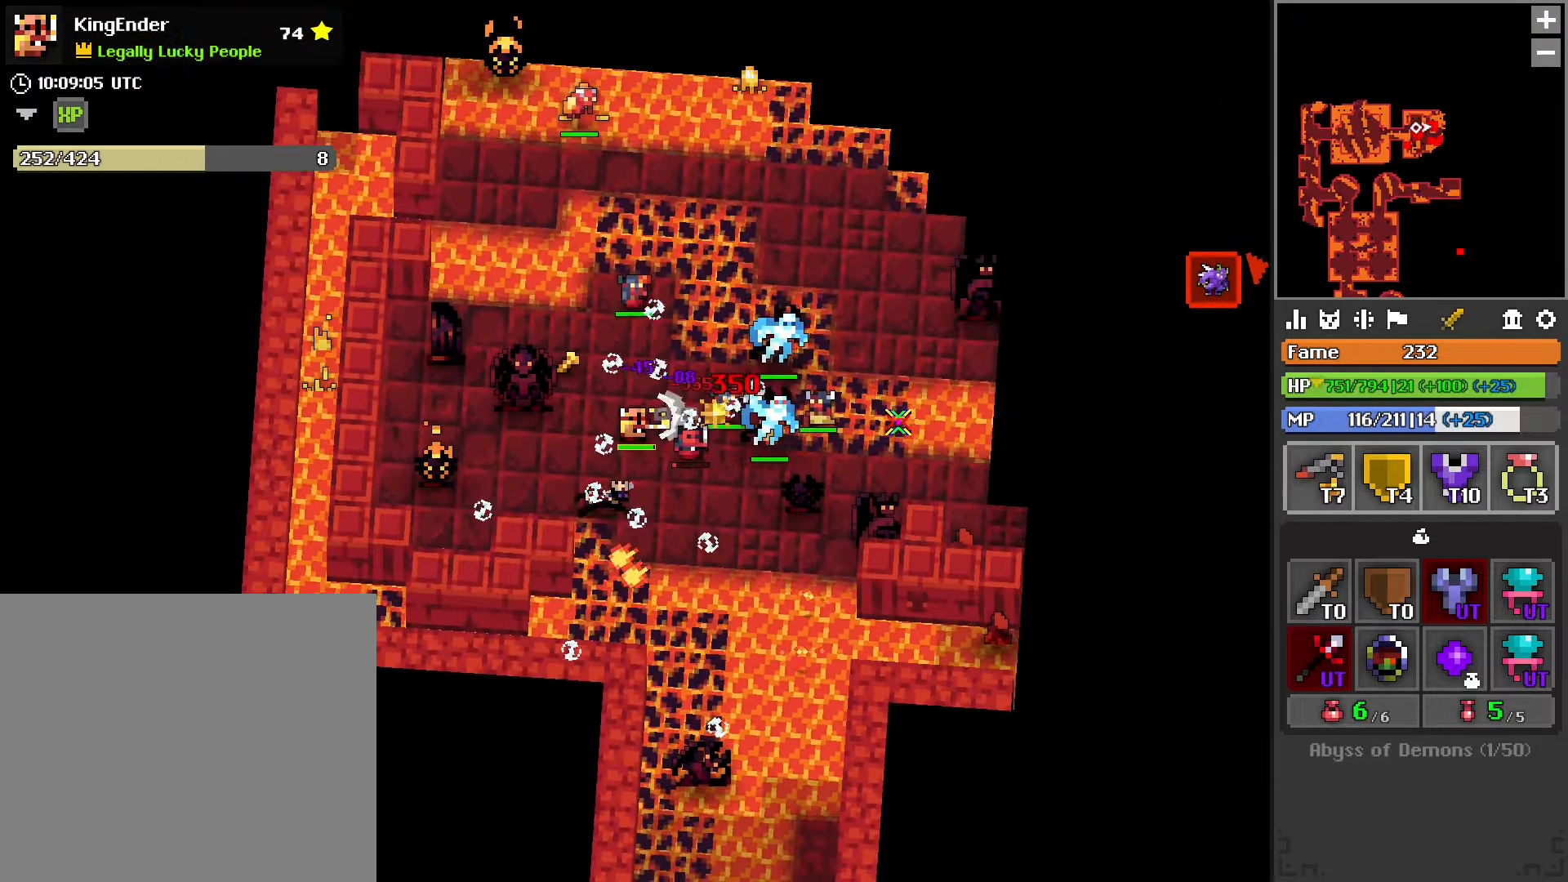
{"buttons": ["R2"], "left_stick": "down-right", "right_stick": "up-left", "events": [[116, "L2", "up"], [166, "right_stick", "up"], [266, "left_stick", "down-right"], [416, "right_stick", "up-left"]]}